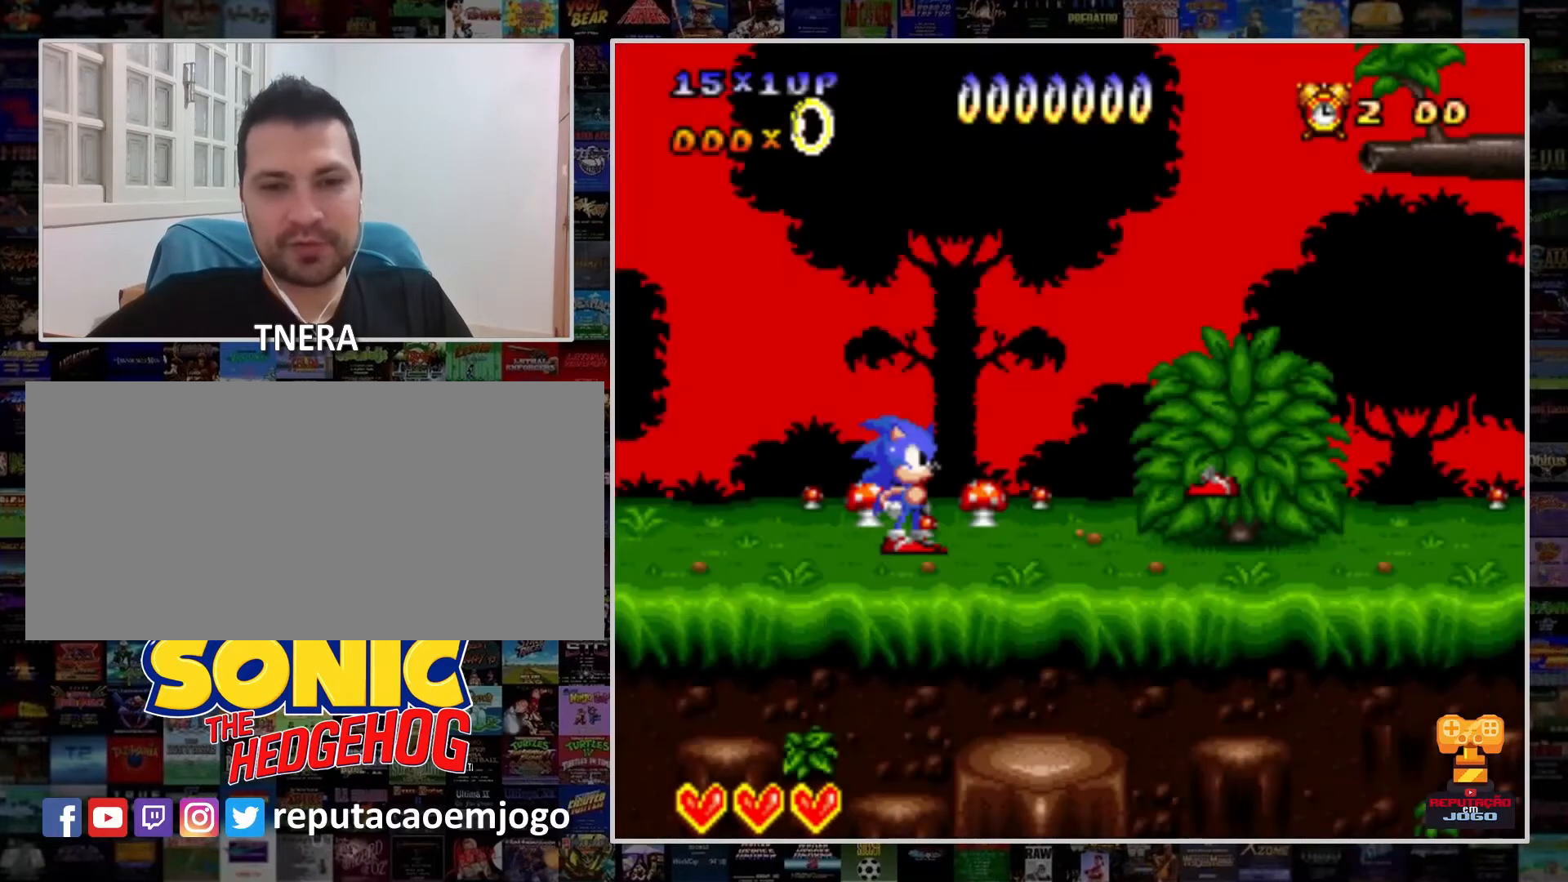
Gameplay with a controller (Nintendo layout); each line is a JSON object with the inputs held at the frame after it. "events" lists button and stick changes between this image and that frame as [ms after this image, input, new state], when the widget could be followed in between. Not read: L3 R3.
{"buttons": [], "events": [[100, "DPAD_RIGHT", "down"], [400, "DPAD_RIGHT", "up"]]}
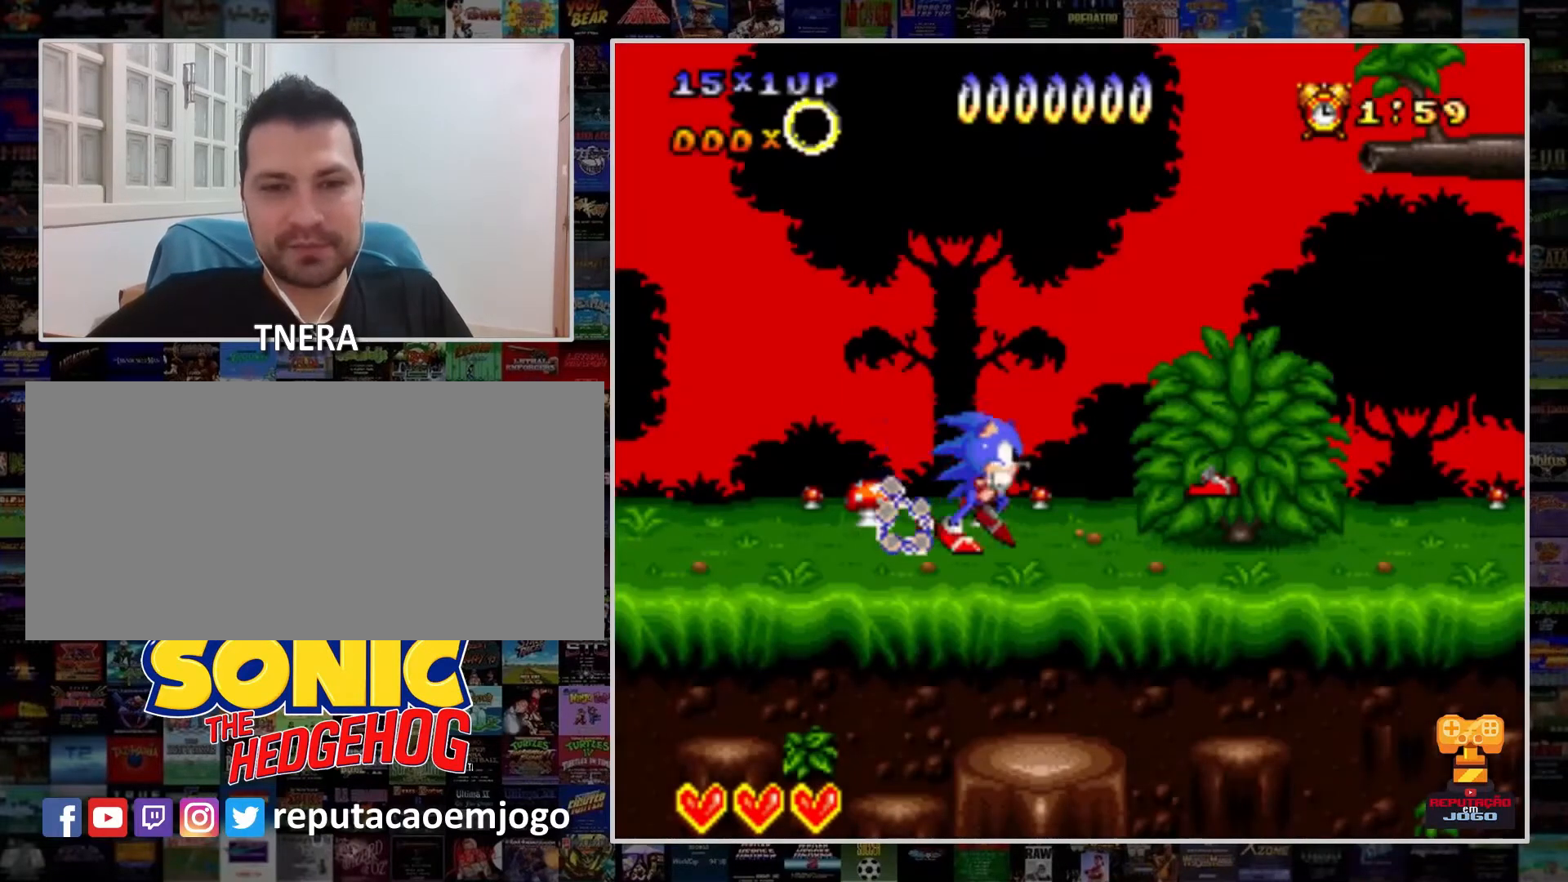
{"buttons": [], "events": []}
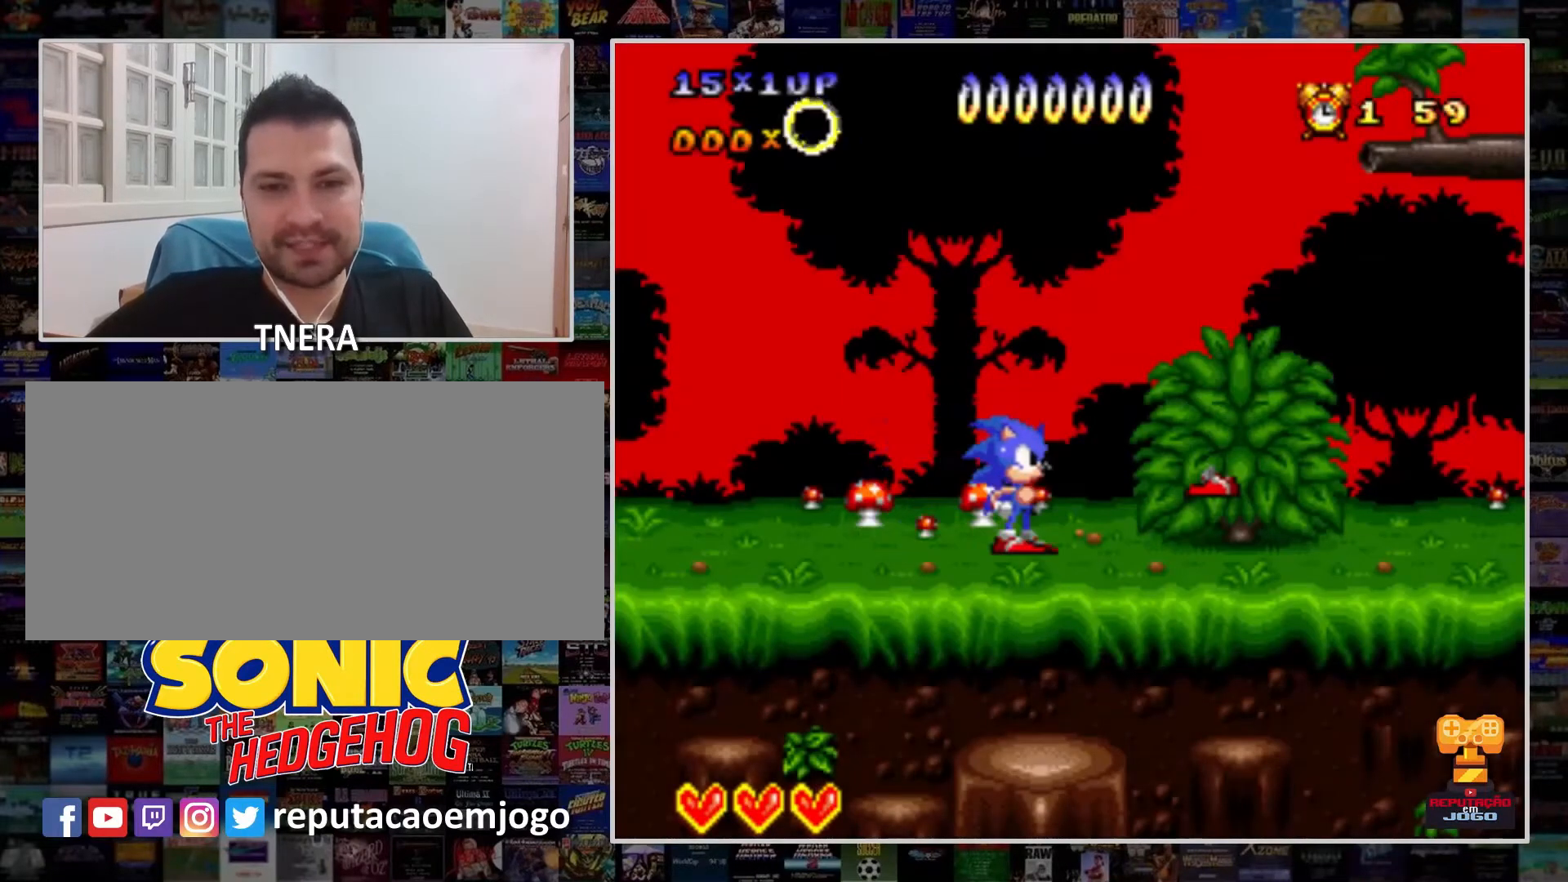
{"buttons": ["B", "Y"], "events": [[33, "Y", "down"], [67, "DPAD_LEFT", "down"], [333, "B", "down"], [500, "DPAD_LEFT", "up"]]}
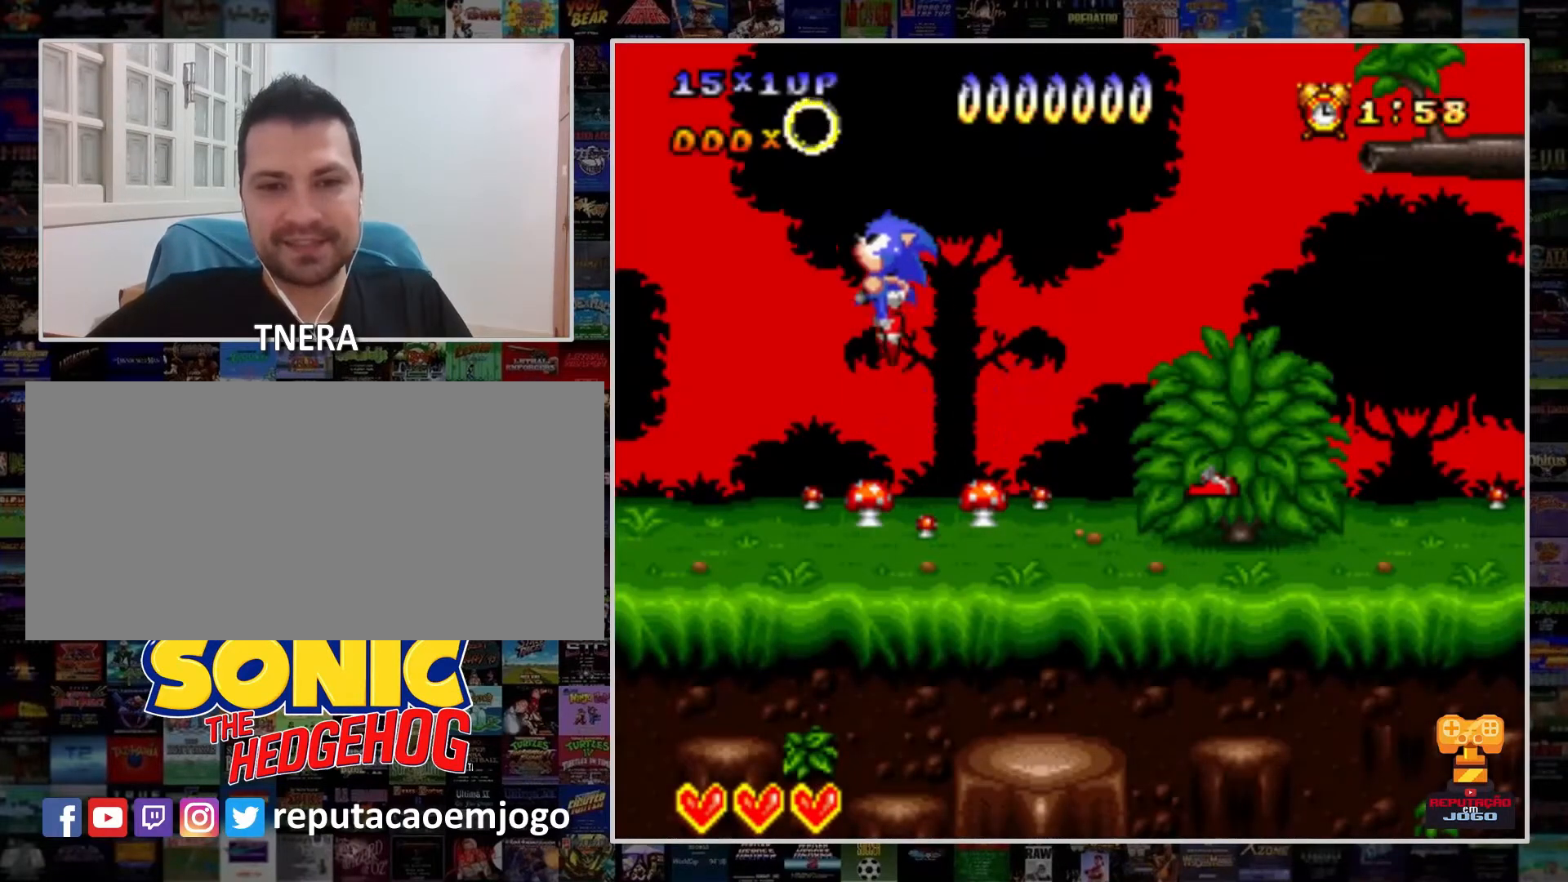
{"buttons": ["Y", "DPAD_RIGHT"], "events": [[33, "B", "up"], [233, "DPAD_RIGHT", "down"]]}
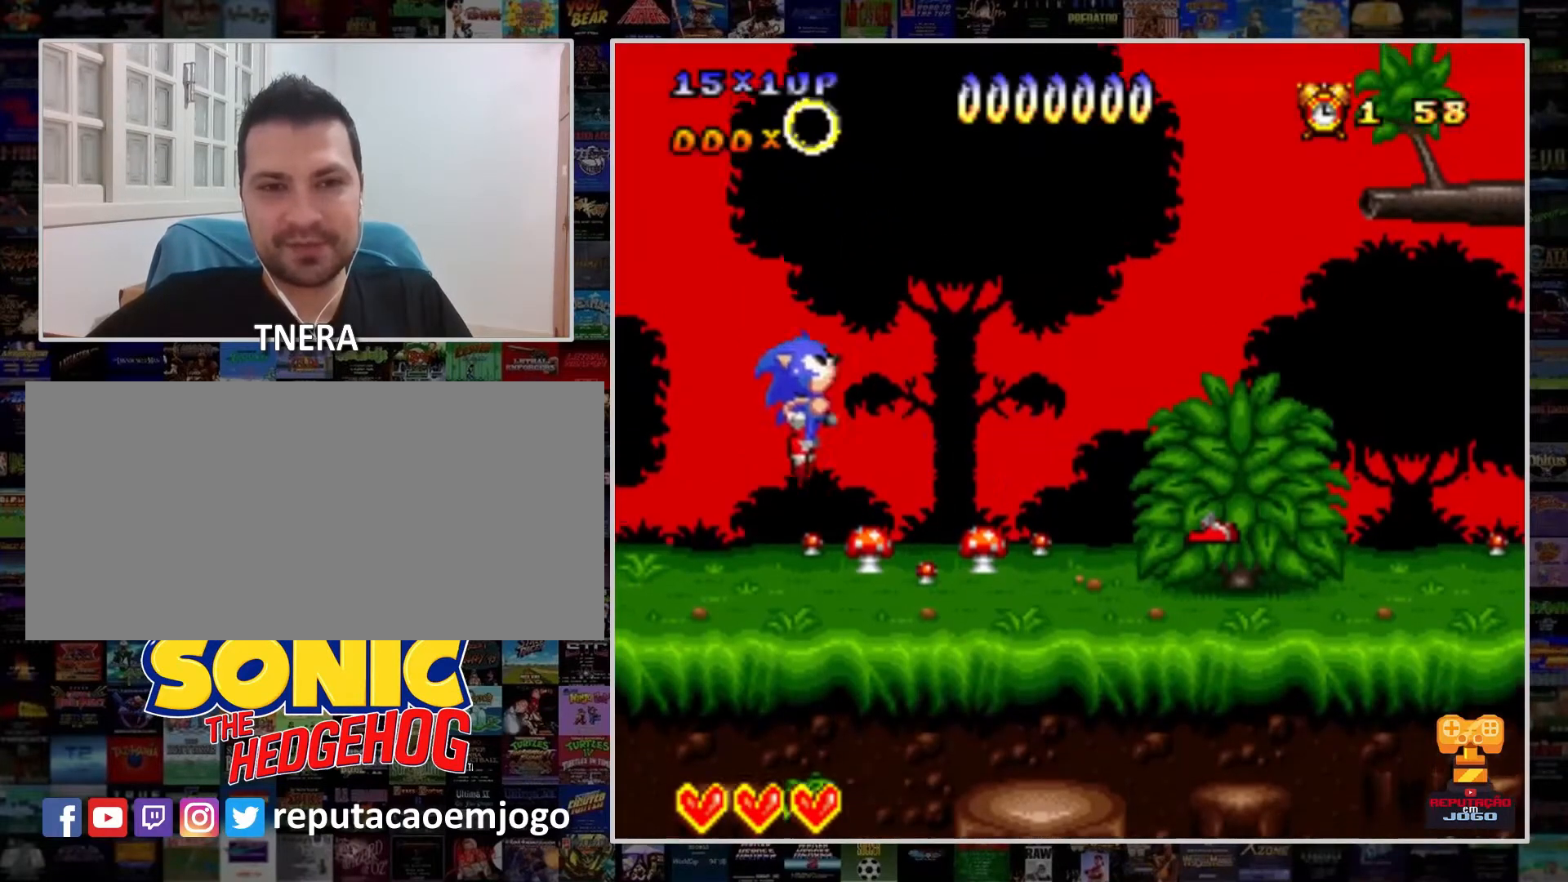
{"buttons": ["B", "Y"], "events": [[33, "DPAD_RIGHT", "up"], [267, "B", "down"]]}
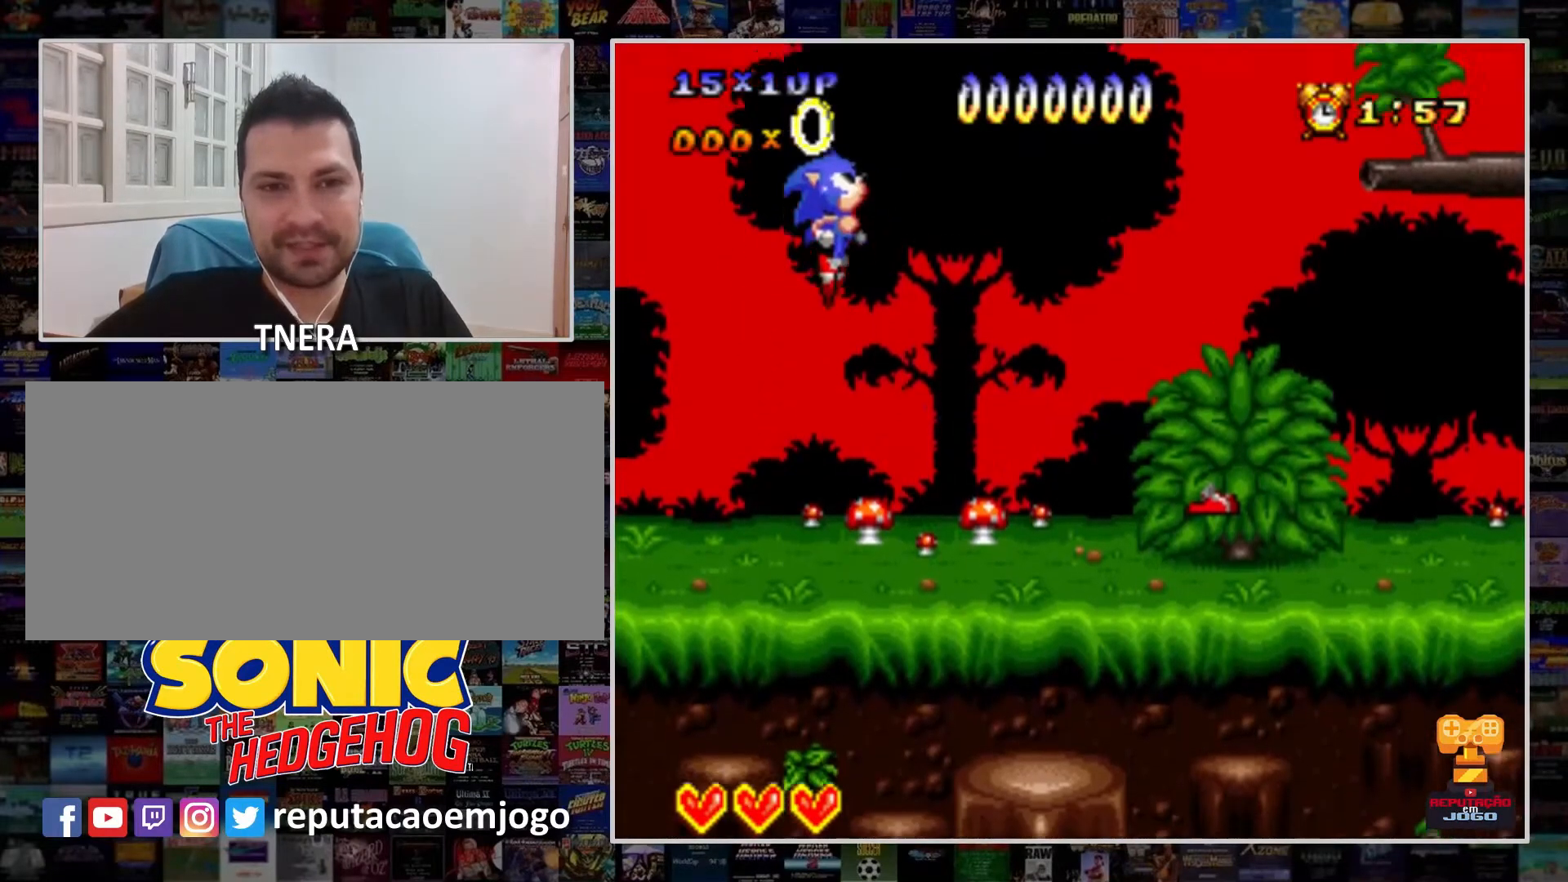
{"buttons": ["Y"], "events": [[133, "B", "up"], [200, "Y", "up"], [267, "Y", "down"], [400, "Y", "up"], [467, "Y", "down"]]}
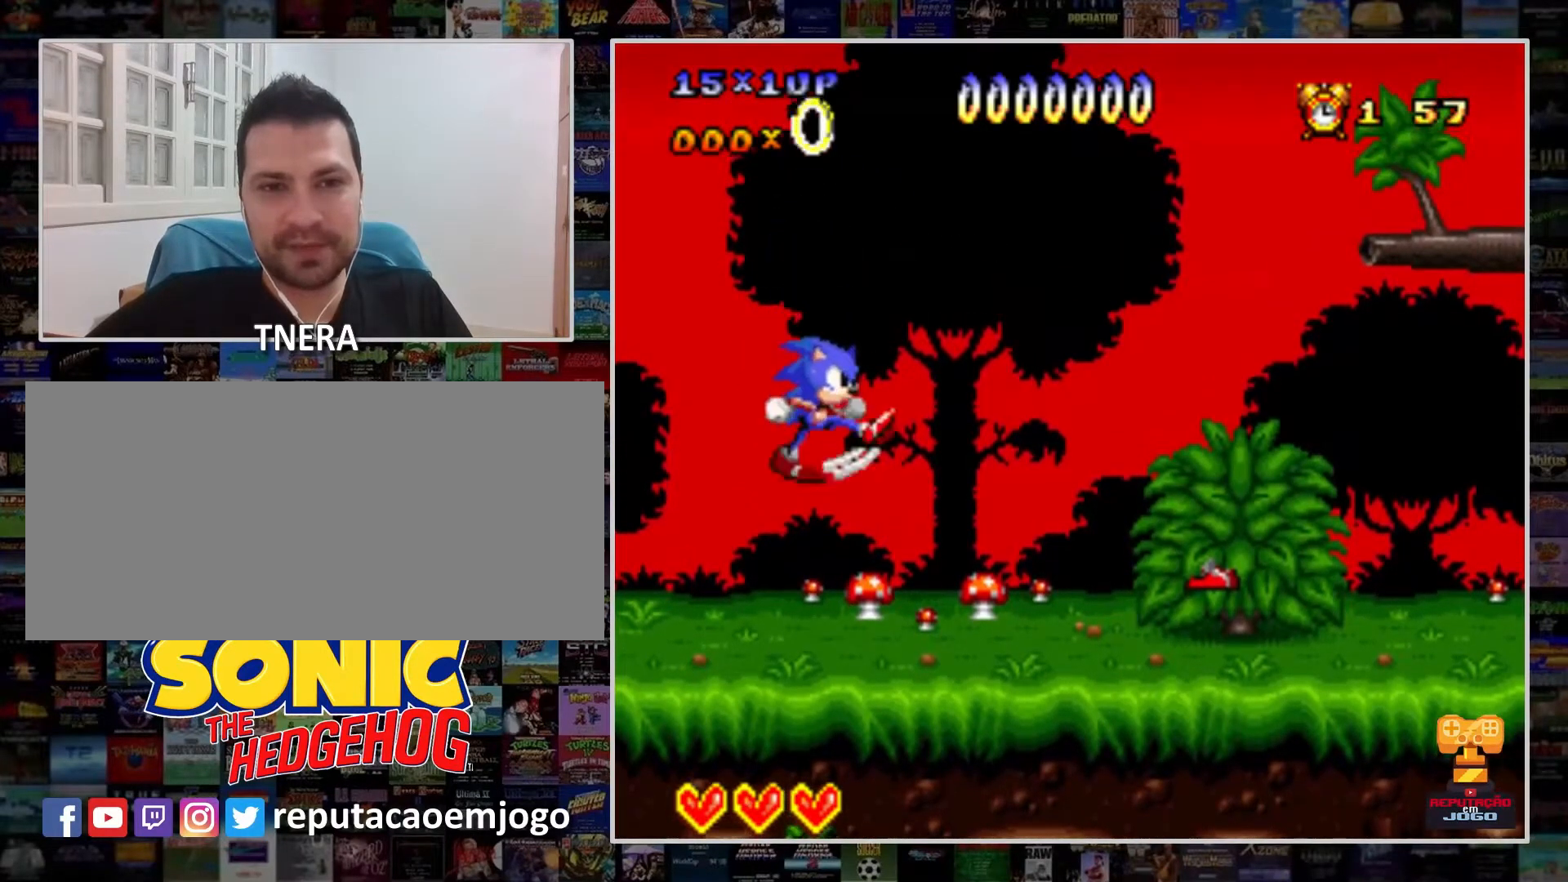
{"buttons": ["Y", "DPAD_RIGHT"], "events": [[33, "DPAD_RIGHT", "down"]]}
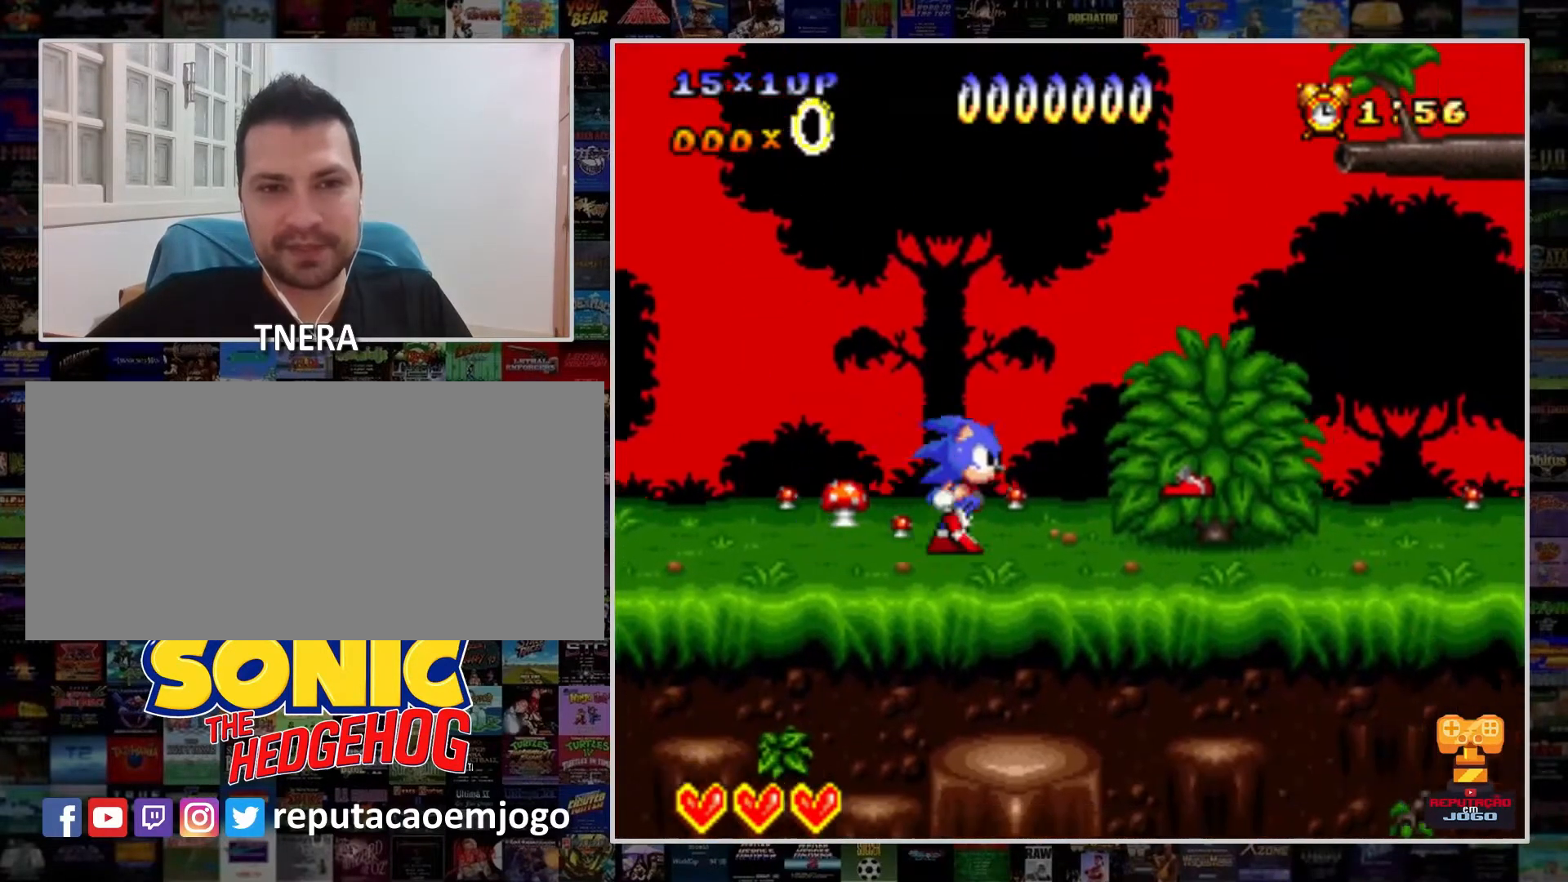
{"buttons": ["Y"], "events": [[433, "DPAD_RIGHT", "up"]]}
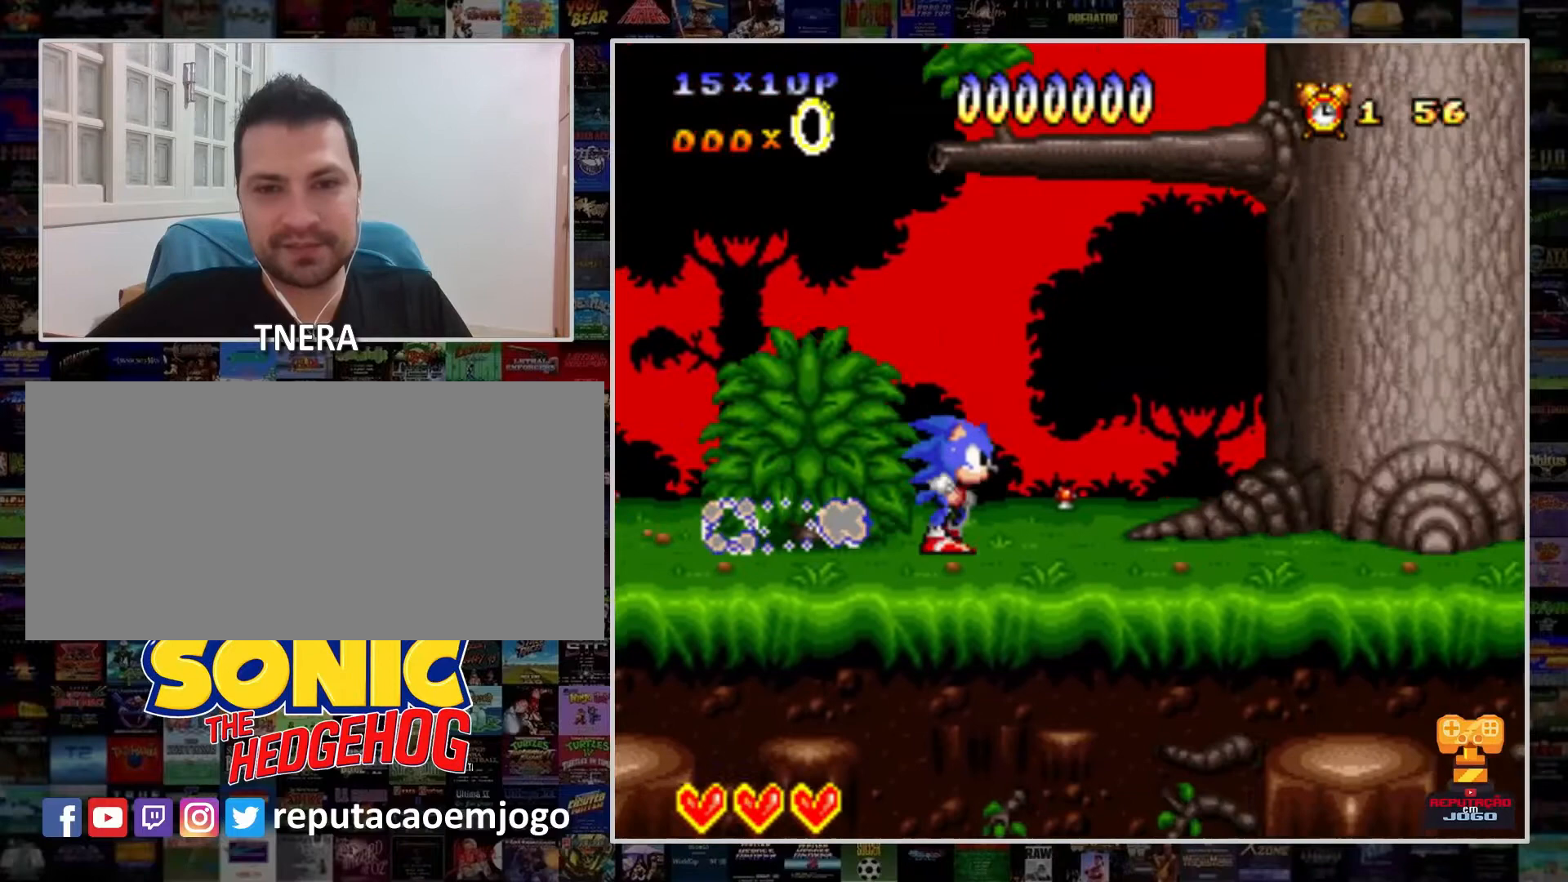
{"buttons": ["B", "Y", "DPAD_RIGHT"], "events": [[167, "B", "down"], [367, "DPAD_RIGHT", "down"]]}
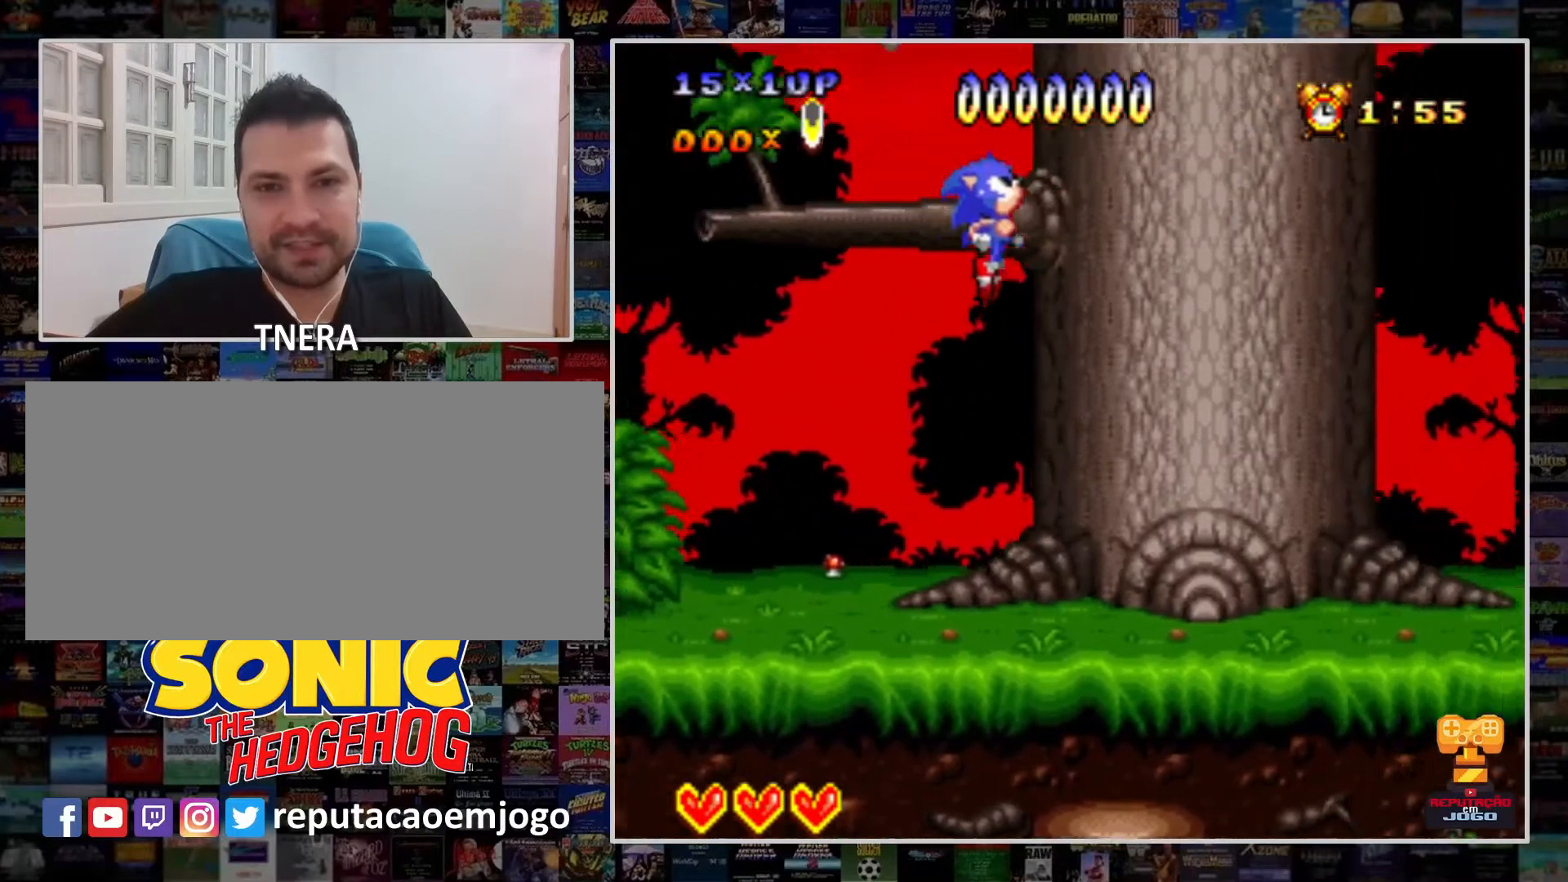
{"buttons": ["Y", "DPAD_RIGHT"], "events": [[200, "B", "up"]]}
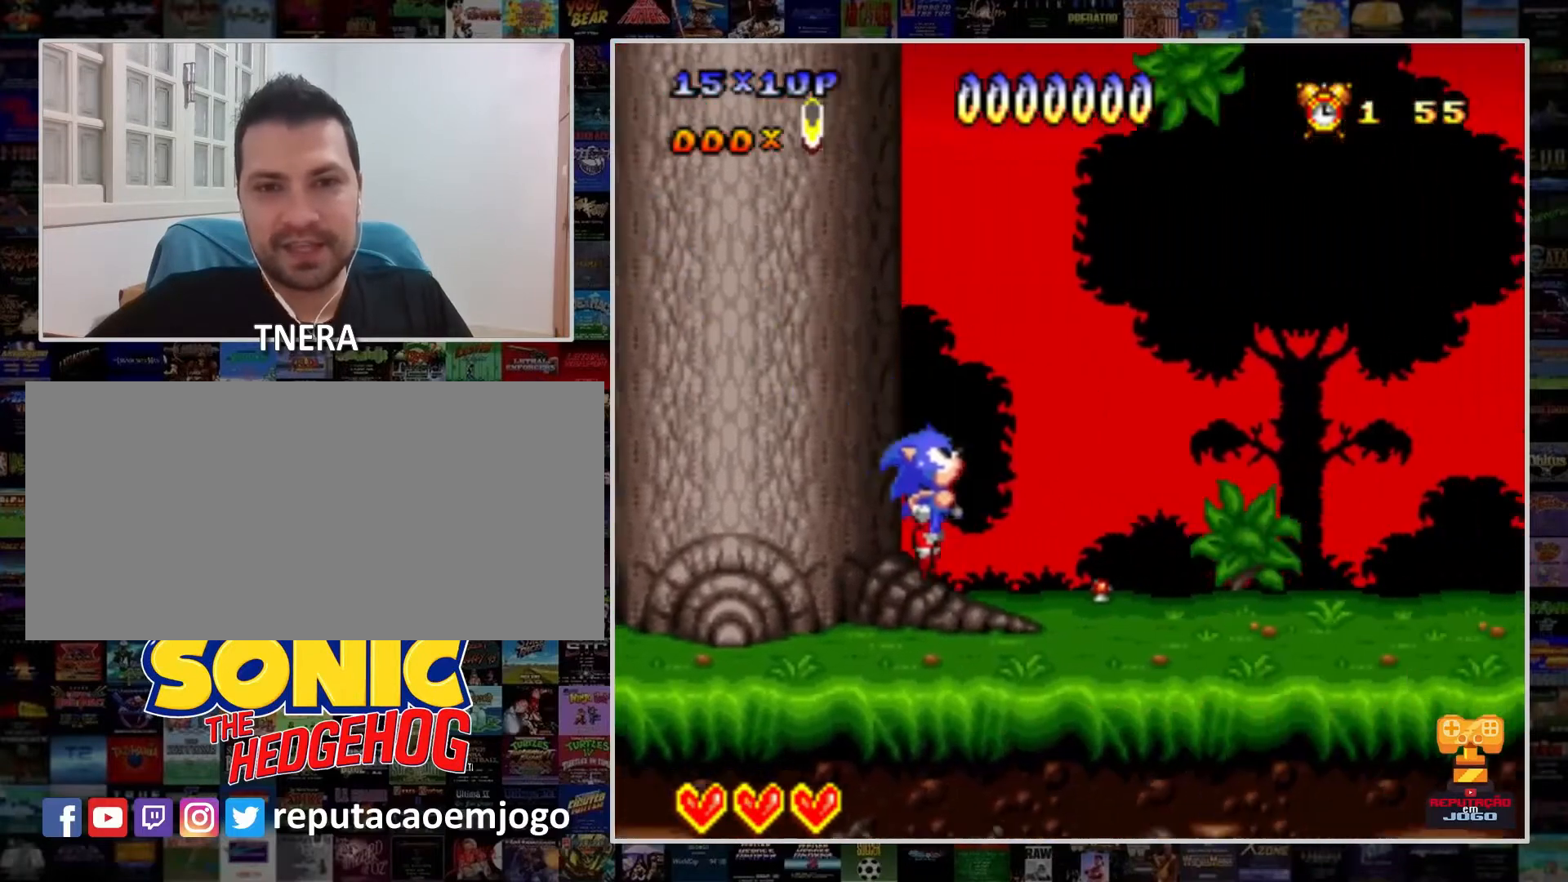
{"buttons": ["Y", "DPAD_RIGHT"], "events": []}
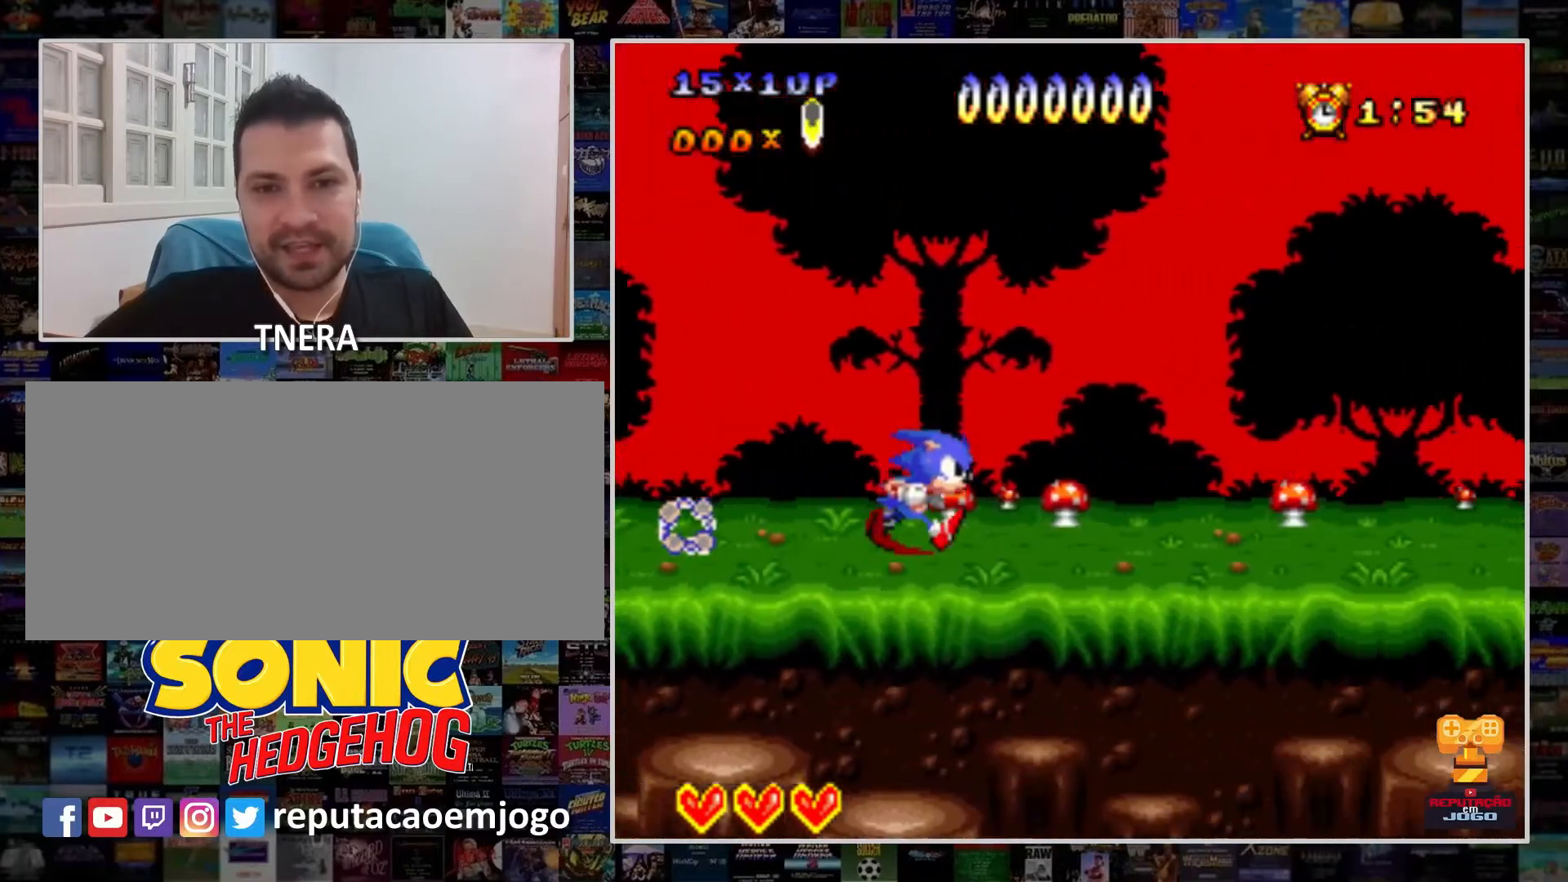
{"buttons": ["DPAD_RIGHT"], "events": [[167, "DPAD_RIGHT", "up"], [400, "DPAD_RIGHT", "down"], [433, "Y", "up"]]}
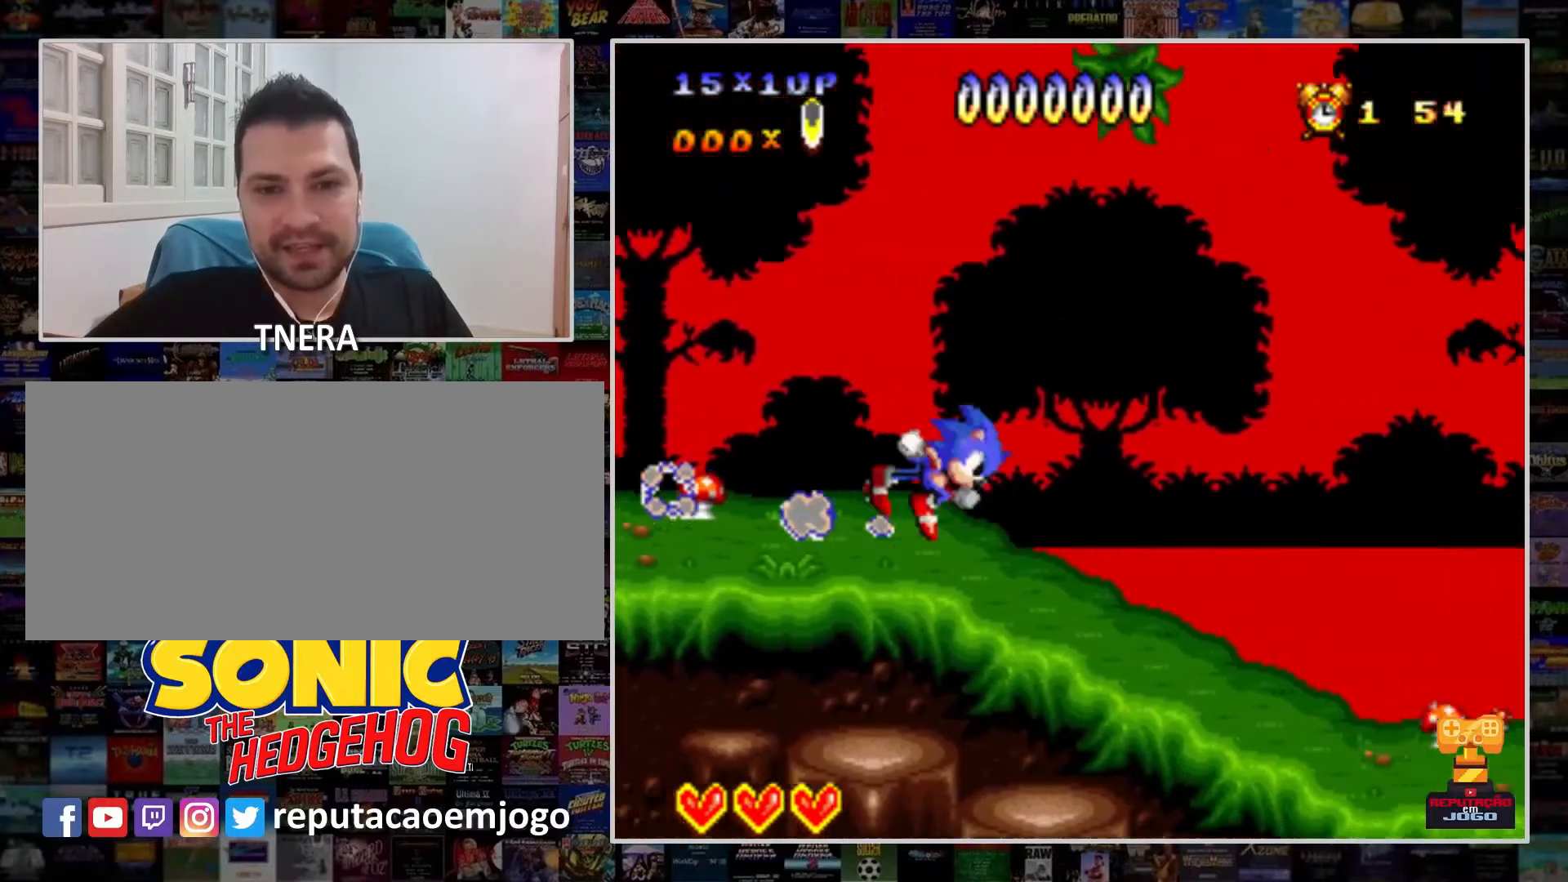
{"buttons": ["DPAD_RIGHT"], "events": [[67, "Y", "down"], [233, "Y", "up"], [300, "Y", "down"], [433, "Y", "up"]]}
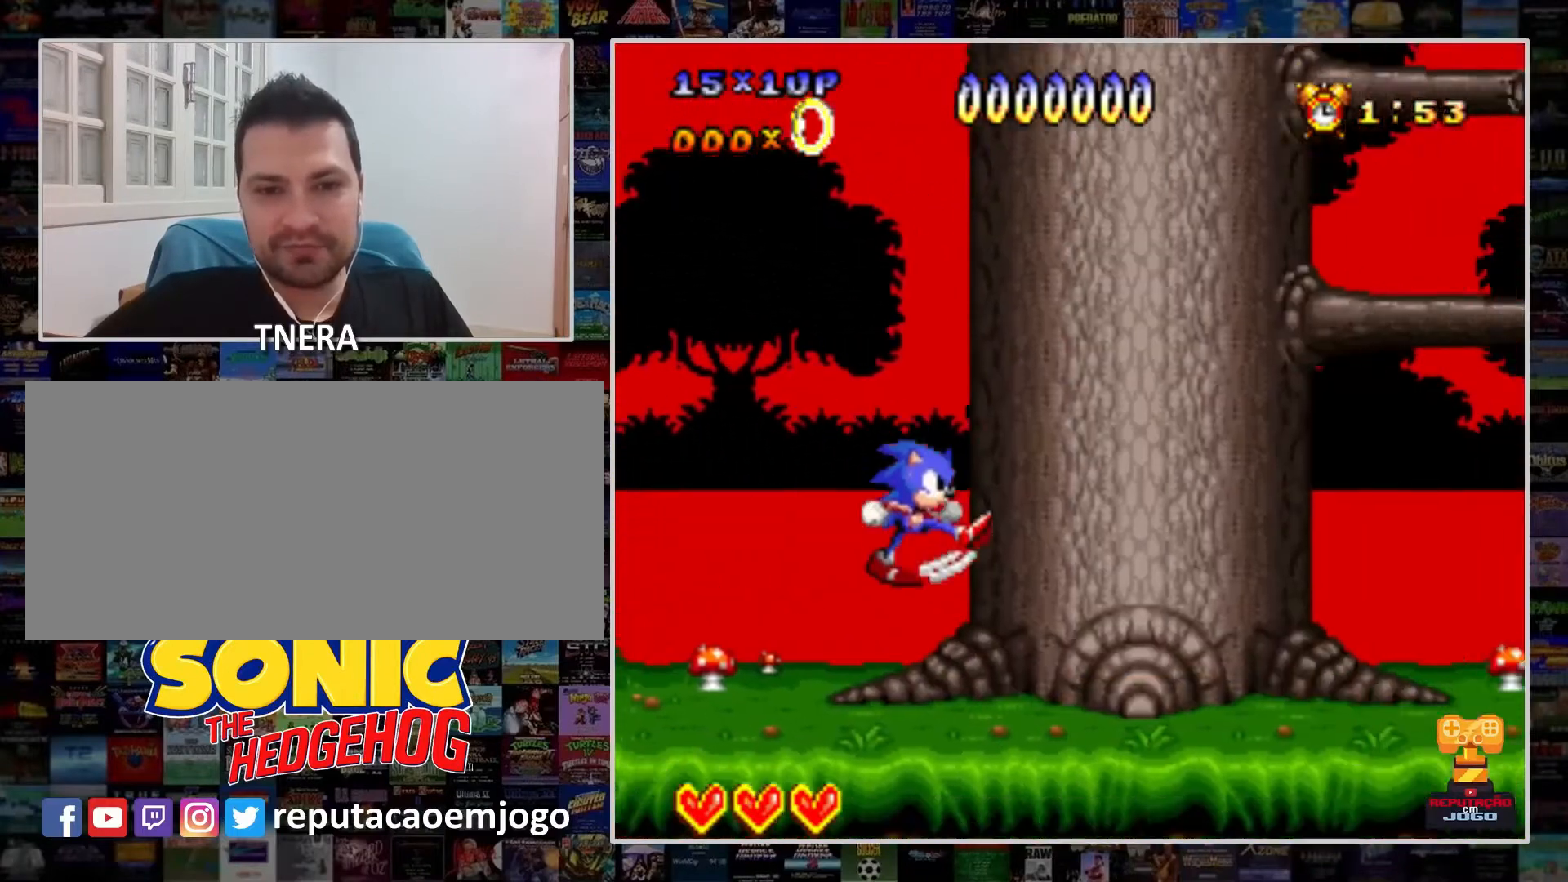
{"buttons": ["Y", "DPAD_RIGHT"], "events": [[67, "Y", "down"], [133, "DPAD_RIGHT", "up"], [233, "Y", "up"], [333, "Y", "down"], [367, "DPAD_RIGHT", "down"]]}
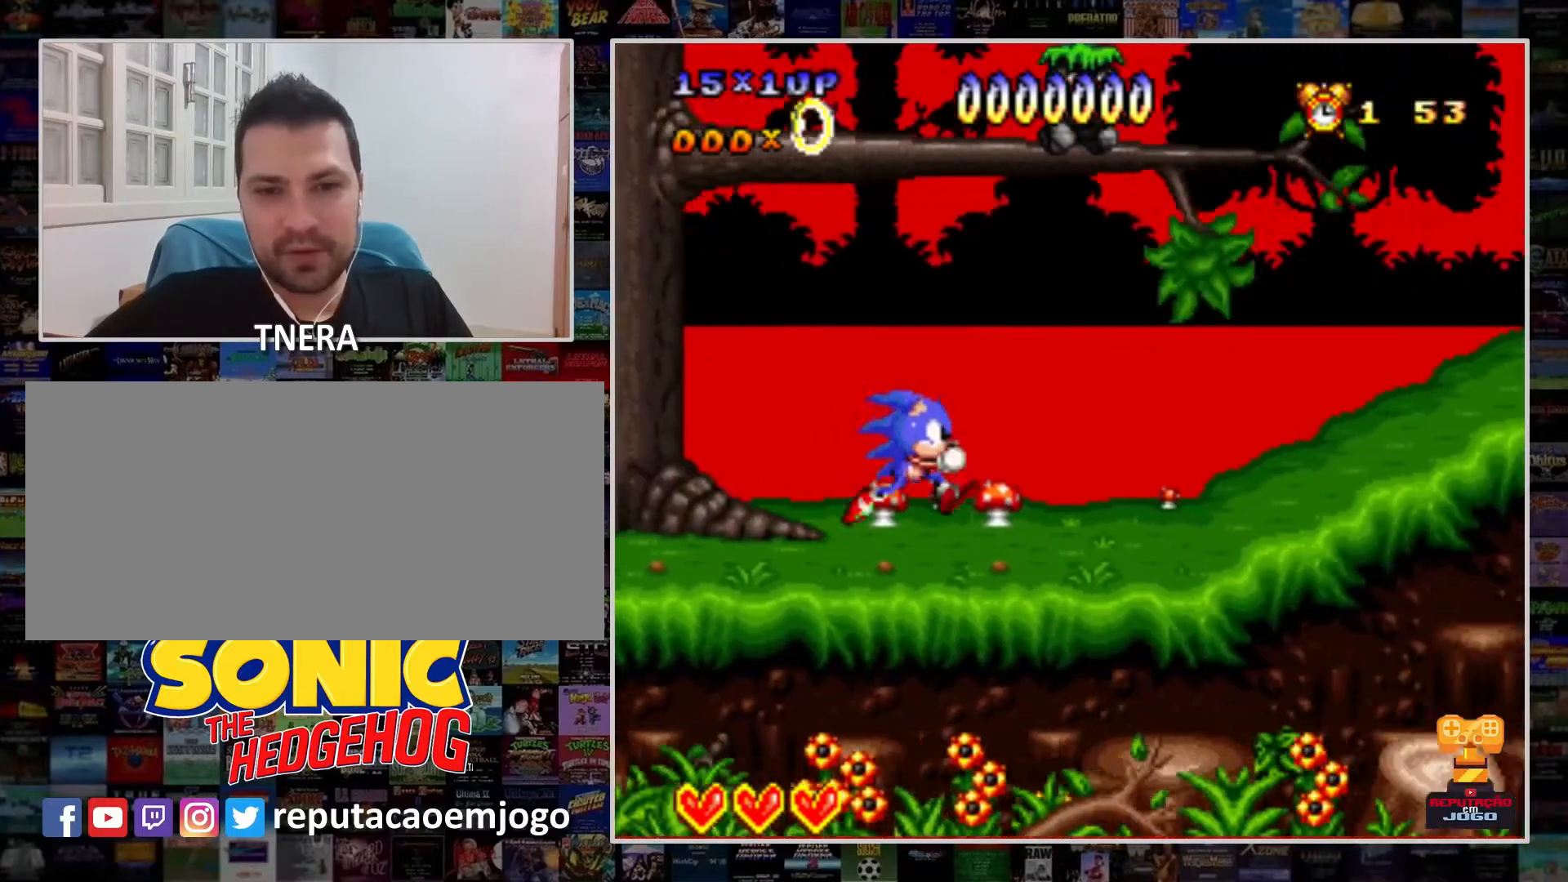
{"buttons": ["Y"], "events": [[100, "Y", "up"], [267, "Y", "down"], [433, "DPAD_RIGHT", "up"]]}
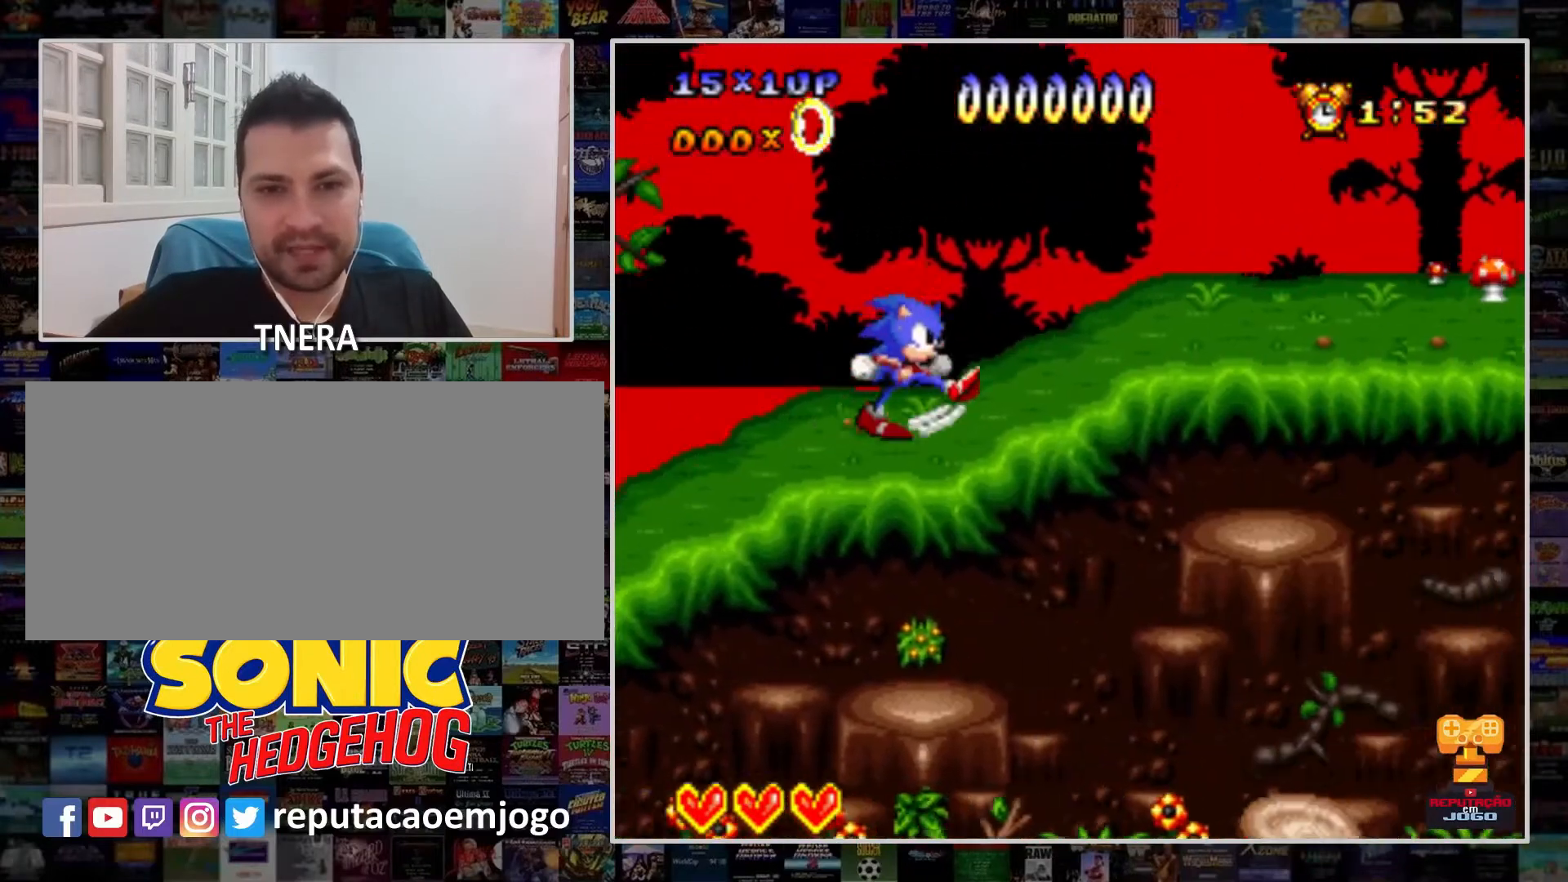
{"buttons": ["DPAD_LEFT"], "events": [[33, "DPAD_LEFT", "down"], [500, "Y", "up"]]}
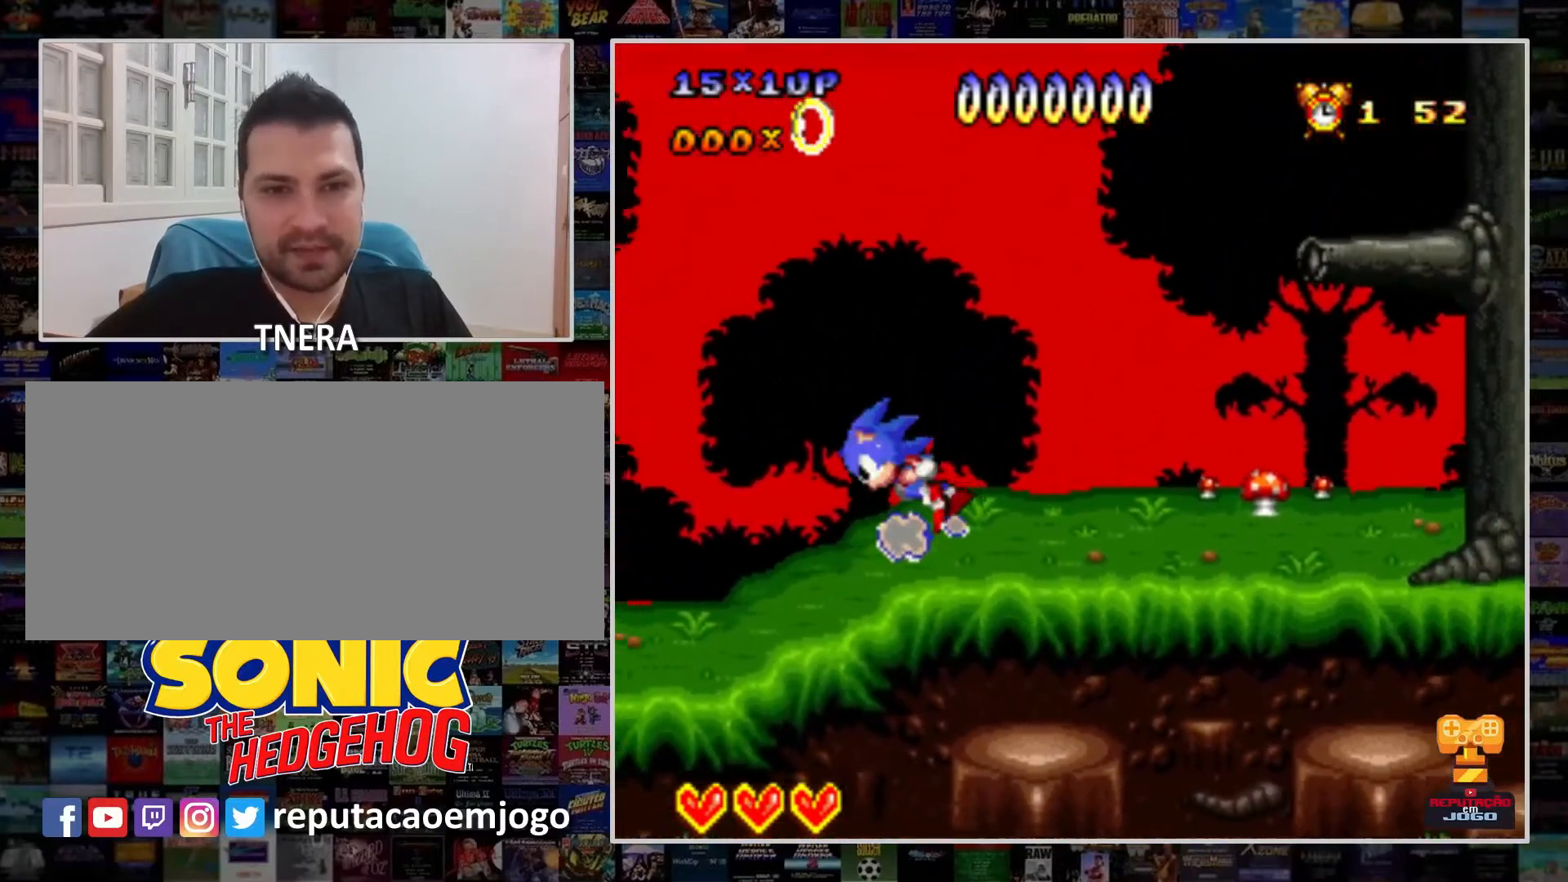
{"buttons": ["B", "DPAD_LEFT"], "events": [[500, "B", "down"]]}
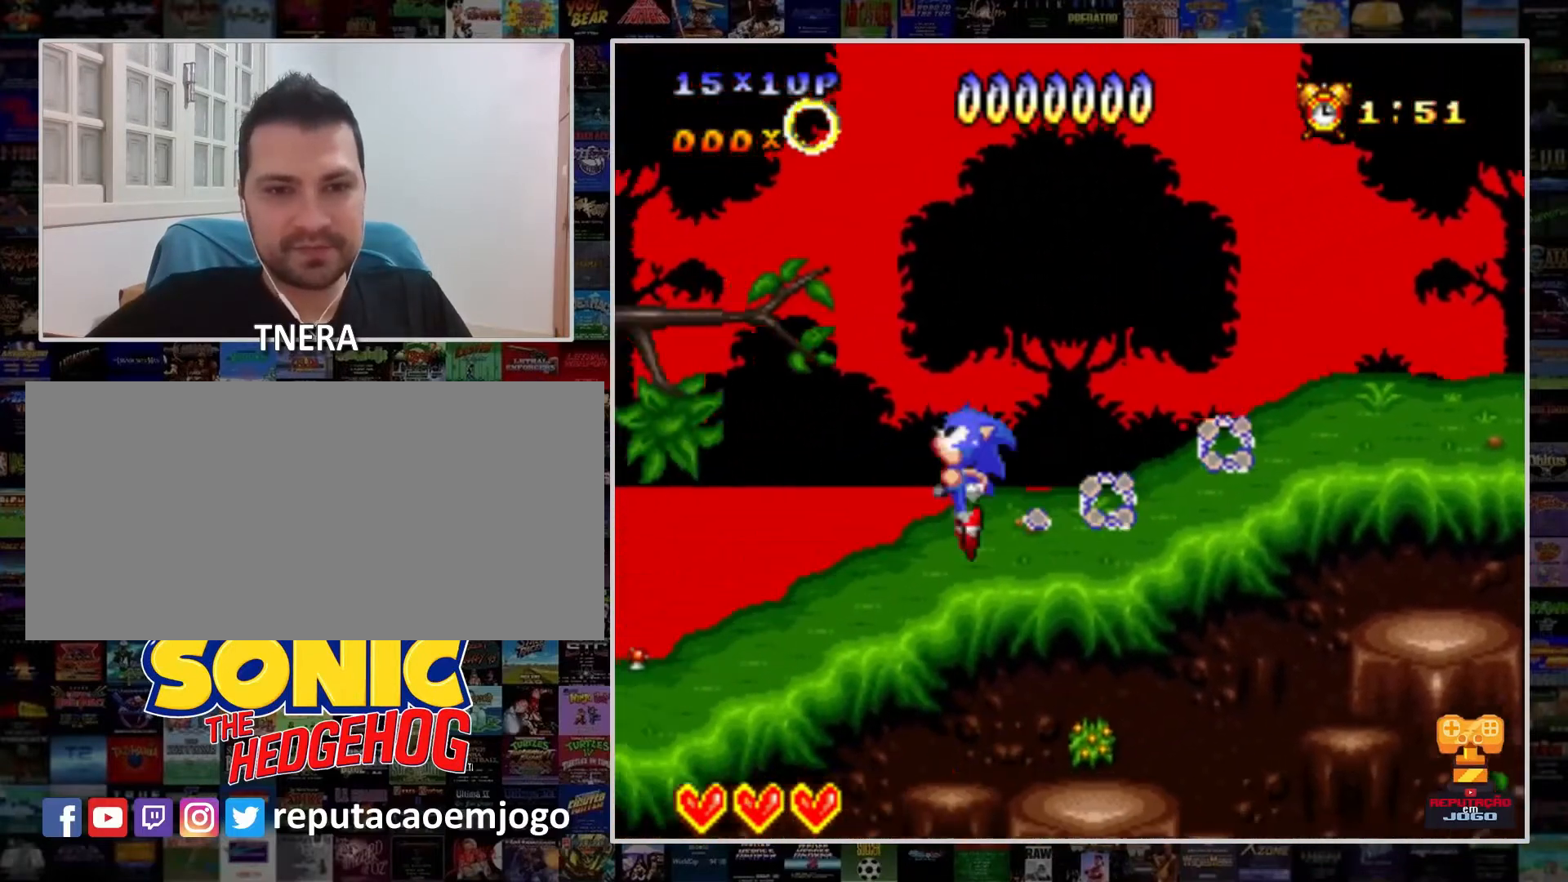
{"buttons": ["Y"], "events": [[200, "DPAD_UP", "down"], [300, "DPAD_UP", "up"], [333, "Y", "down"], [367, "B", "up"], [367, "DPAD_LEFT", "up"], [433, "Y", "up"], [500, "Y", "down"]]}
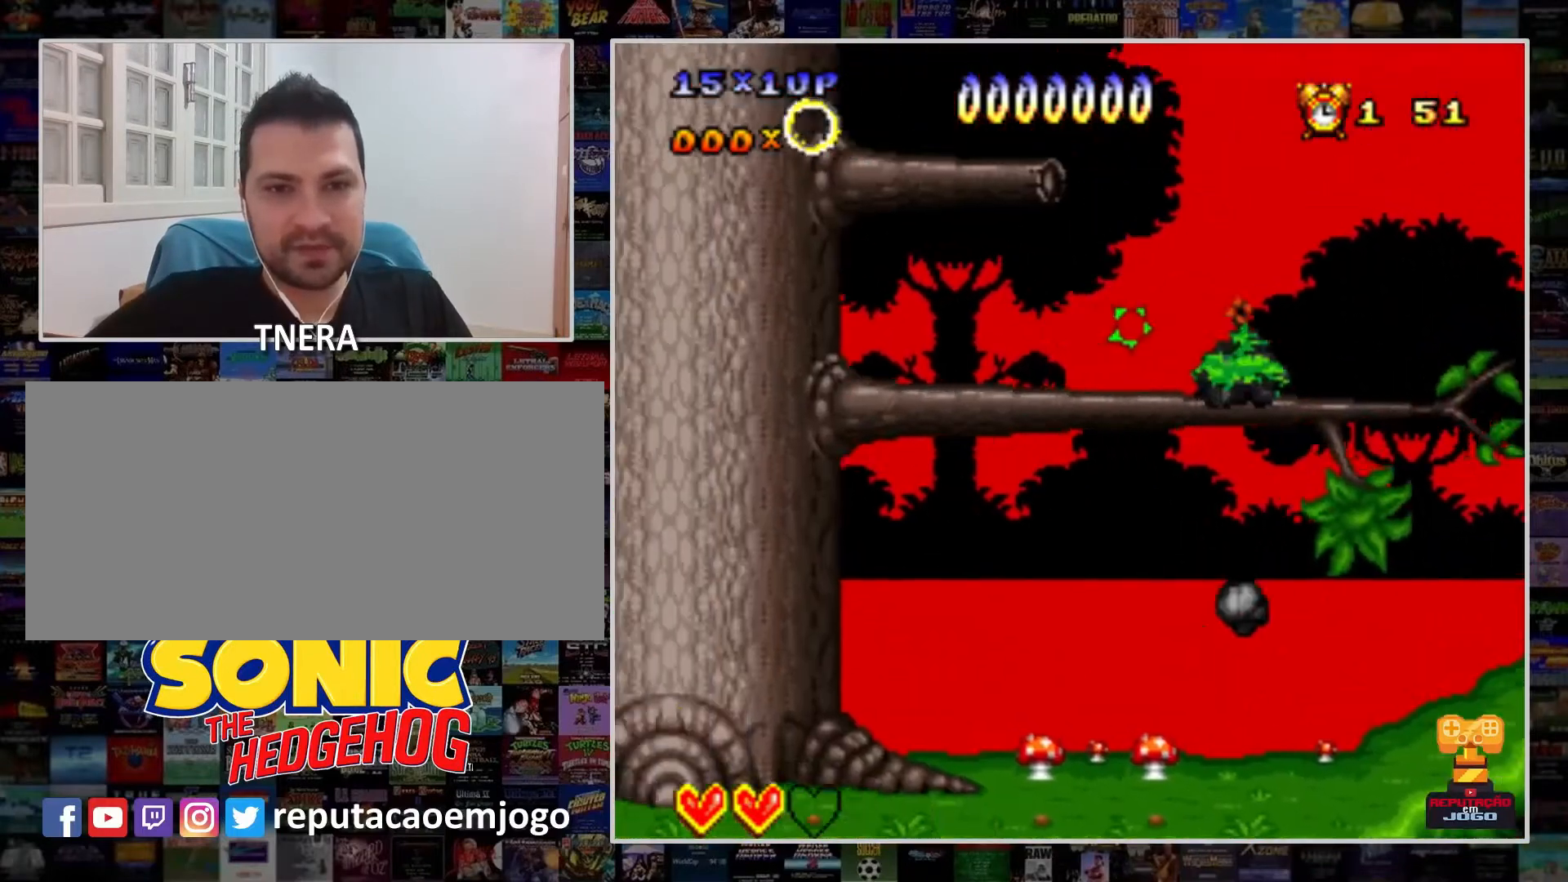
{"buttons": ["Y"], "events": [[167, "DPAD_RIGHT", "down"], [467, "DPAD_RIGHT", "up"]]}
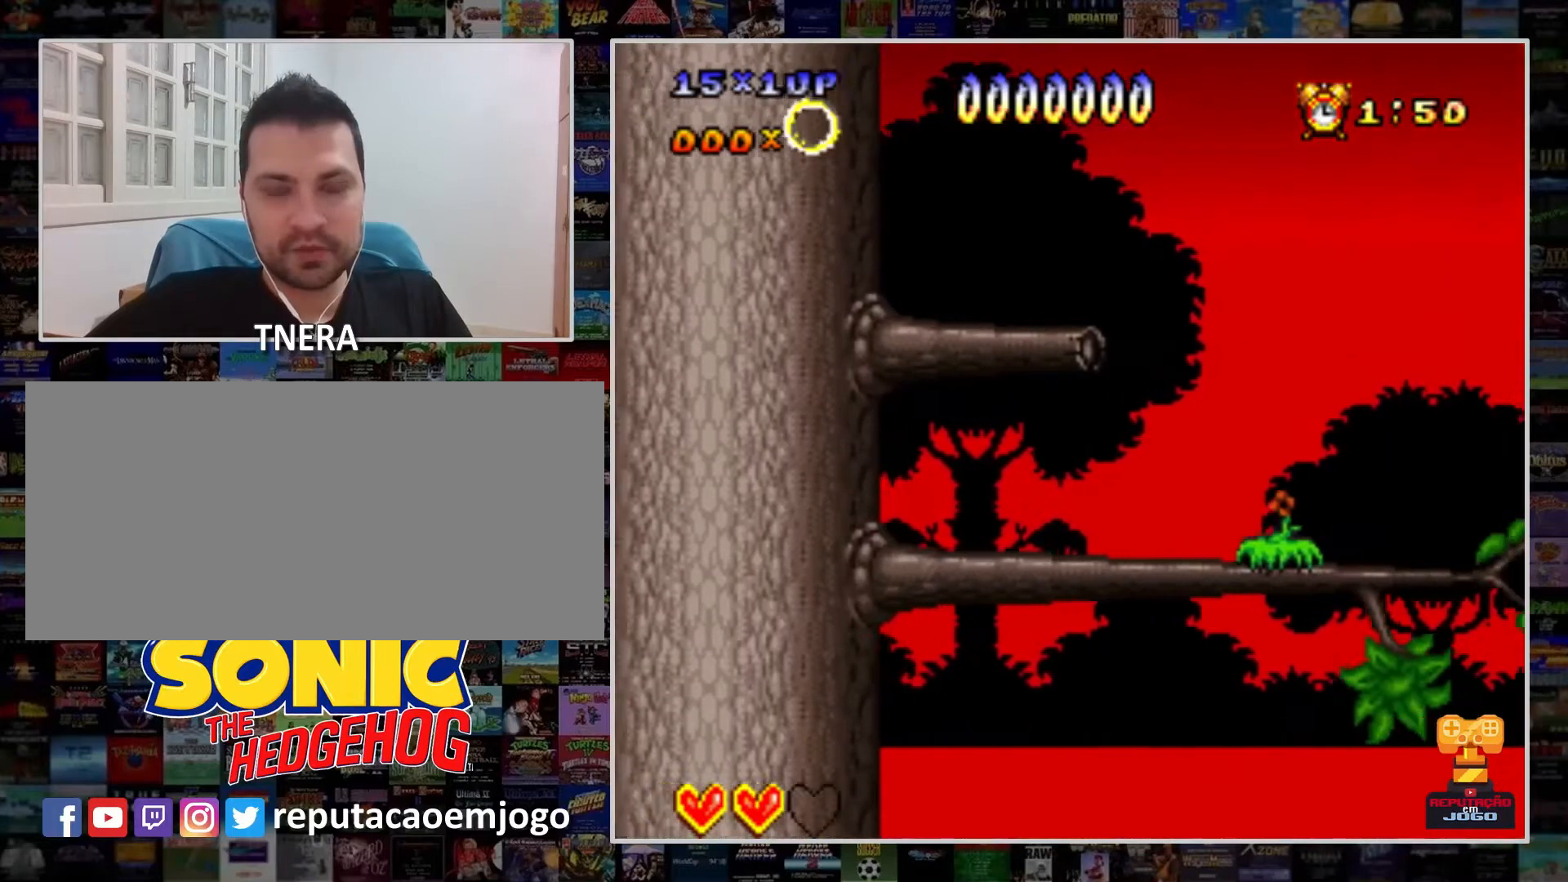
{"buttons": ["Y", "DPAD_UP", "DPAD_RIGHT"], "events": [[133, "DPAD_LEFT", "down"], [167, "B", "down"], [367, "DPAD_LEFT", "up"], [433, "B", "up"], [500, "DPAD_RIGHT", "down"], [500, "DPAD_UP", "down"]]}
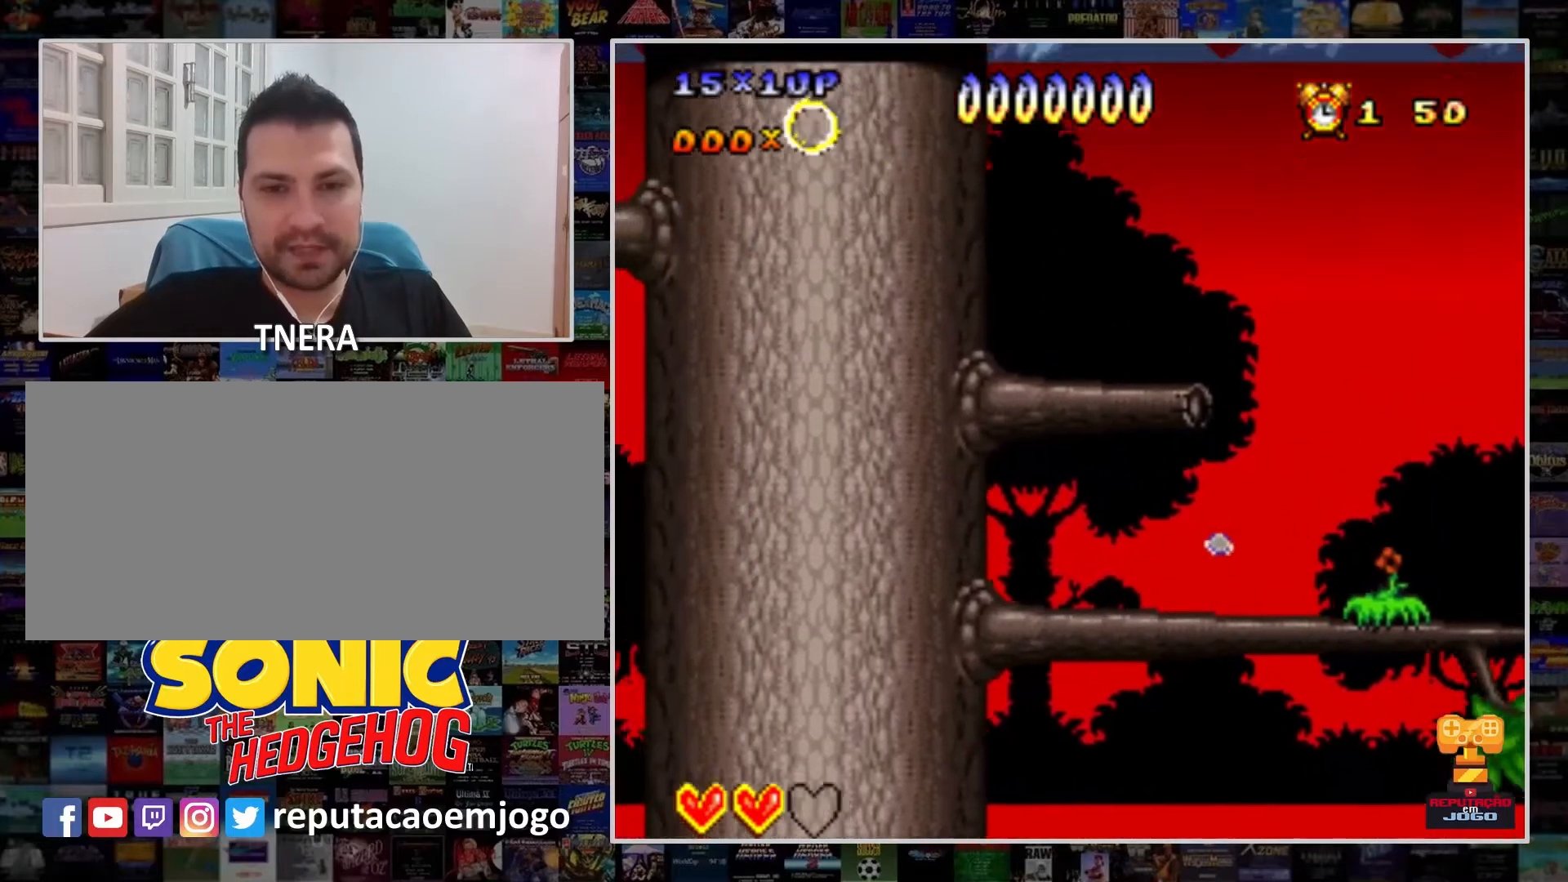
{"buttons": ["Y", "DPAD_LEFT"], "events": [[67, "DPAD_UP", "up"], [133, "DPAD_RIGHT", "up"], [333, "DPAD_LEFT", "down"]]}
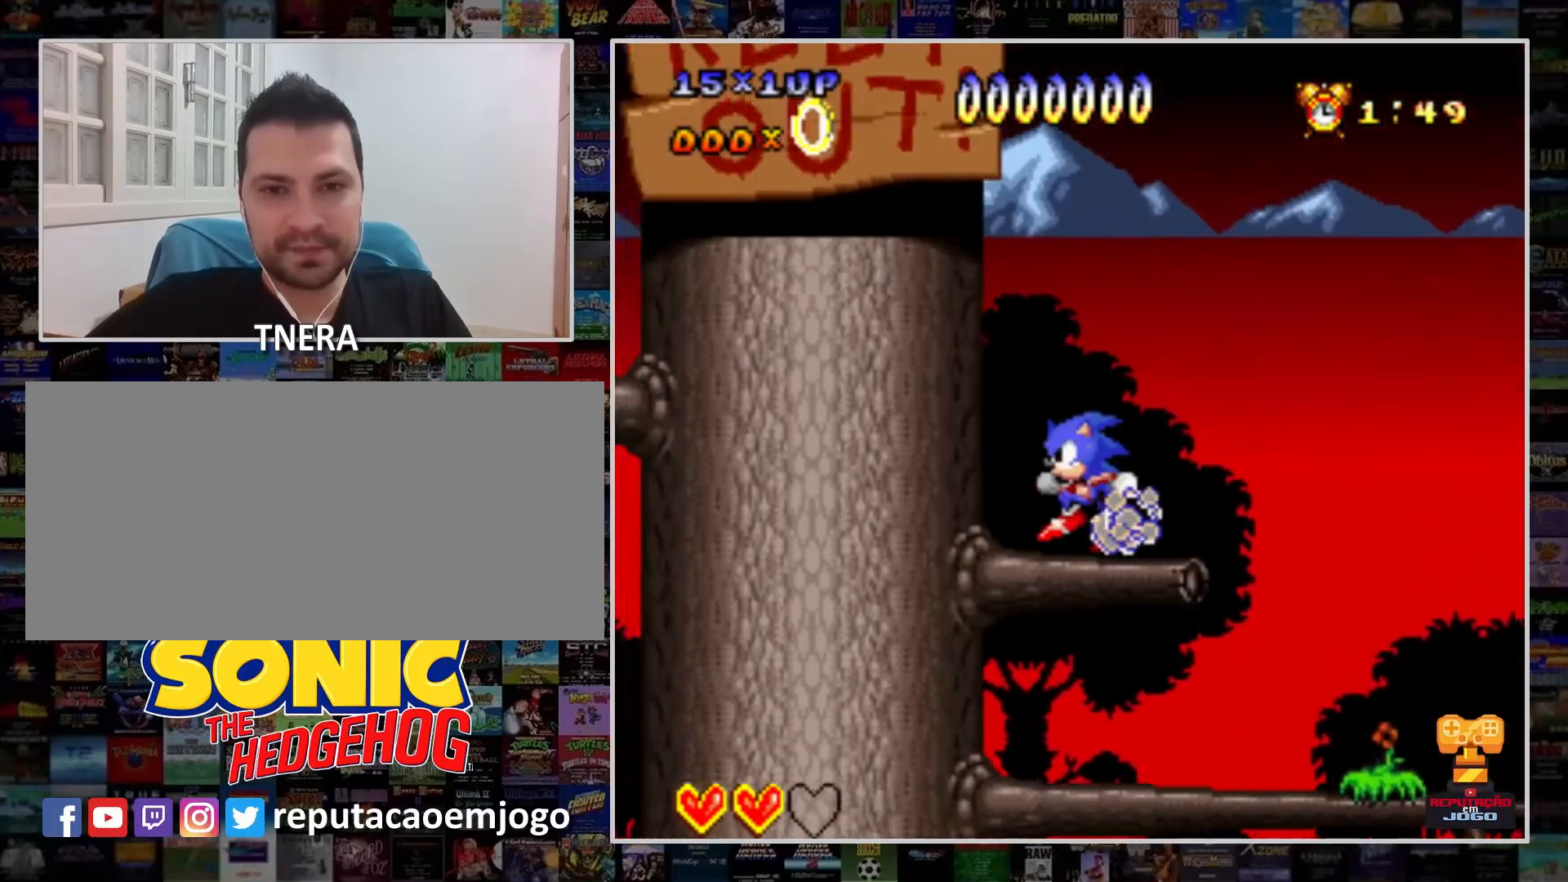
{"buttons": ["B", "Y", "DPAD_LEFT"], "events": [[167, "B", "down"]]}
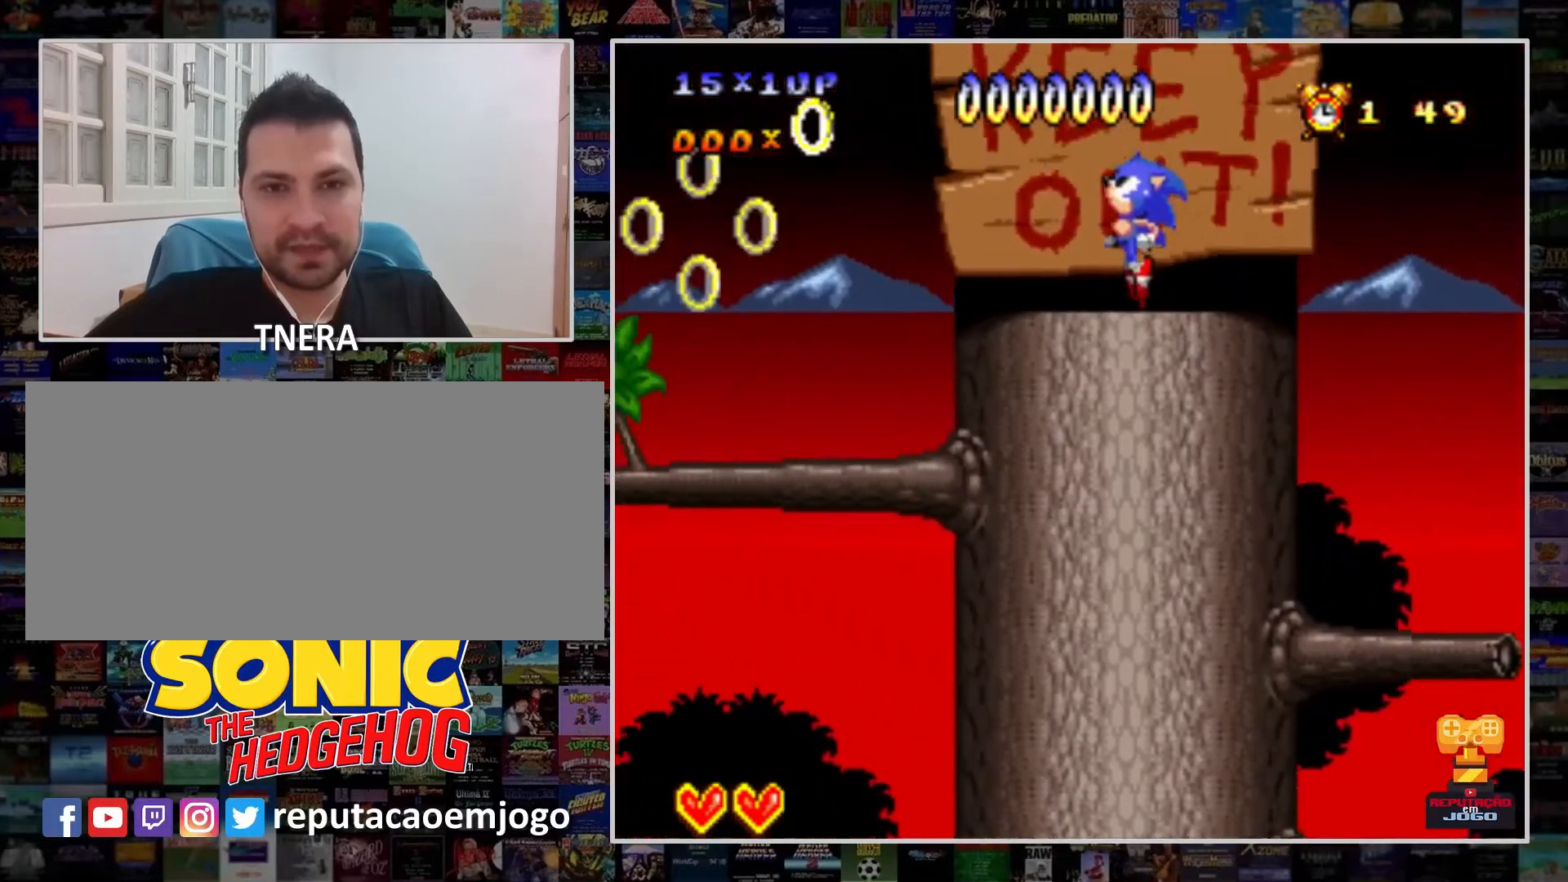
{"buttons": ["Y"], "events": [[133, "B", "up"], [167, "DPAD_LEFT", "up"]]}
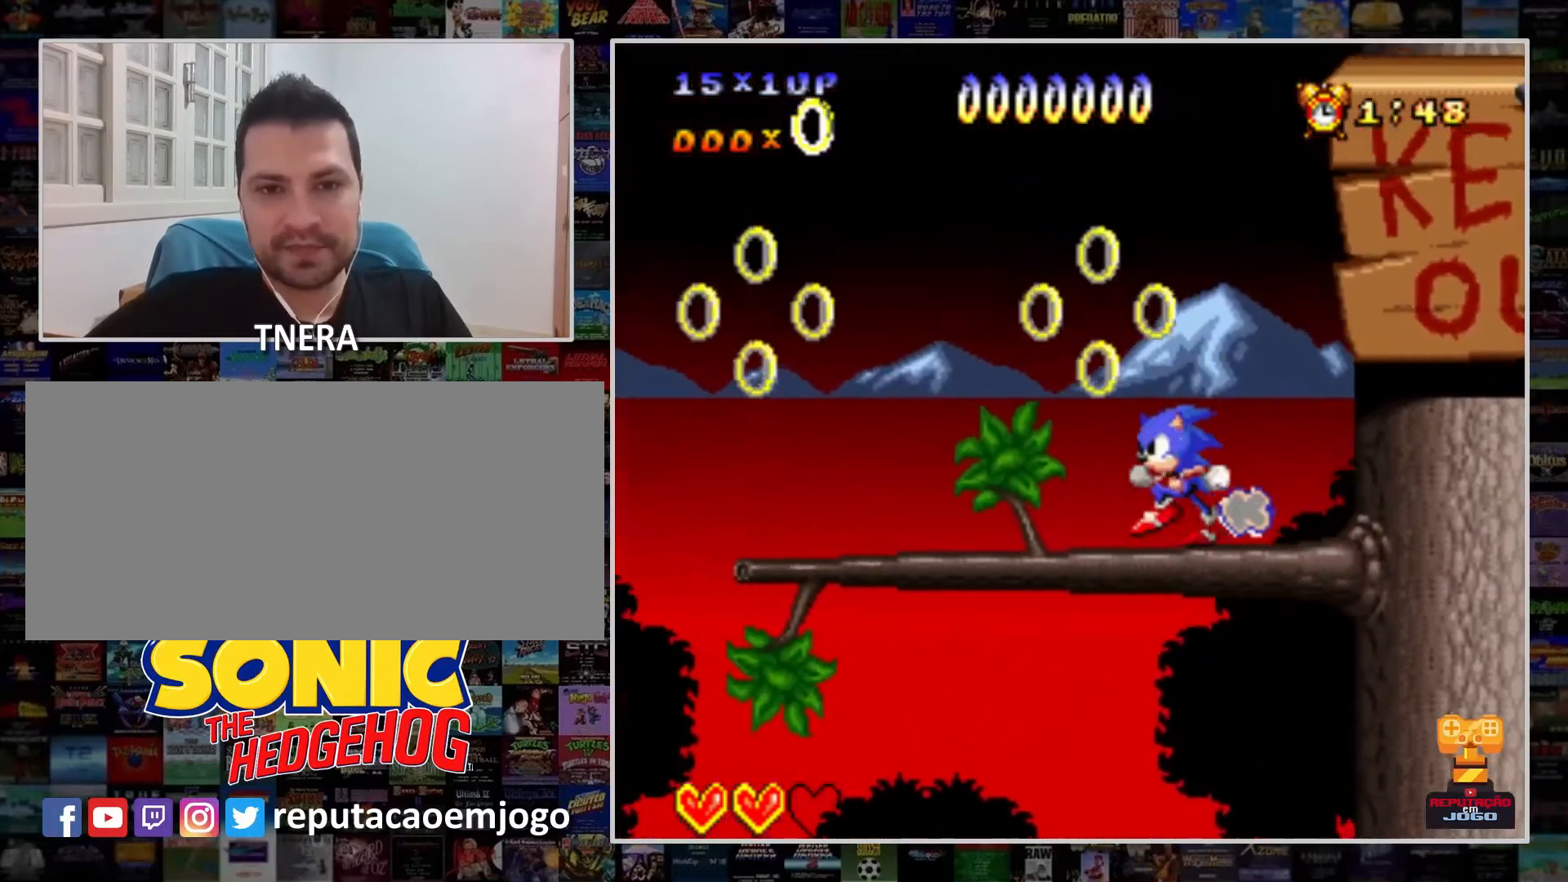
{"buttons": ["Y", "DPAD_LEFT"], "events": [[33, "B", "down"], [67, "DPAD_RIGHT", "down"], [200, "B", "up"], [233, "DPAD_RIGHT", "up"], [367, "DPAD_LEFT", "down"]]}
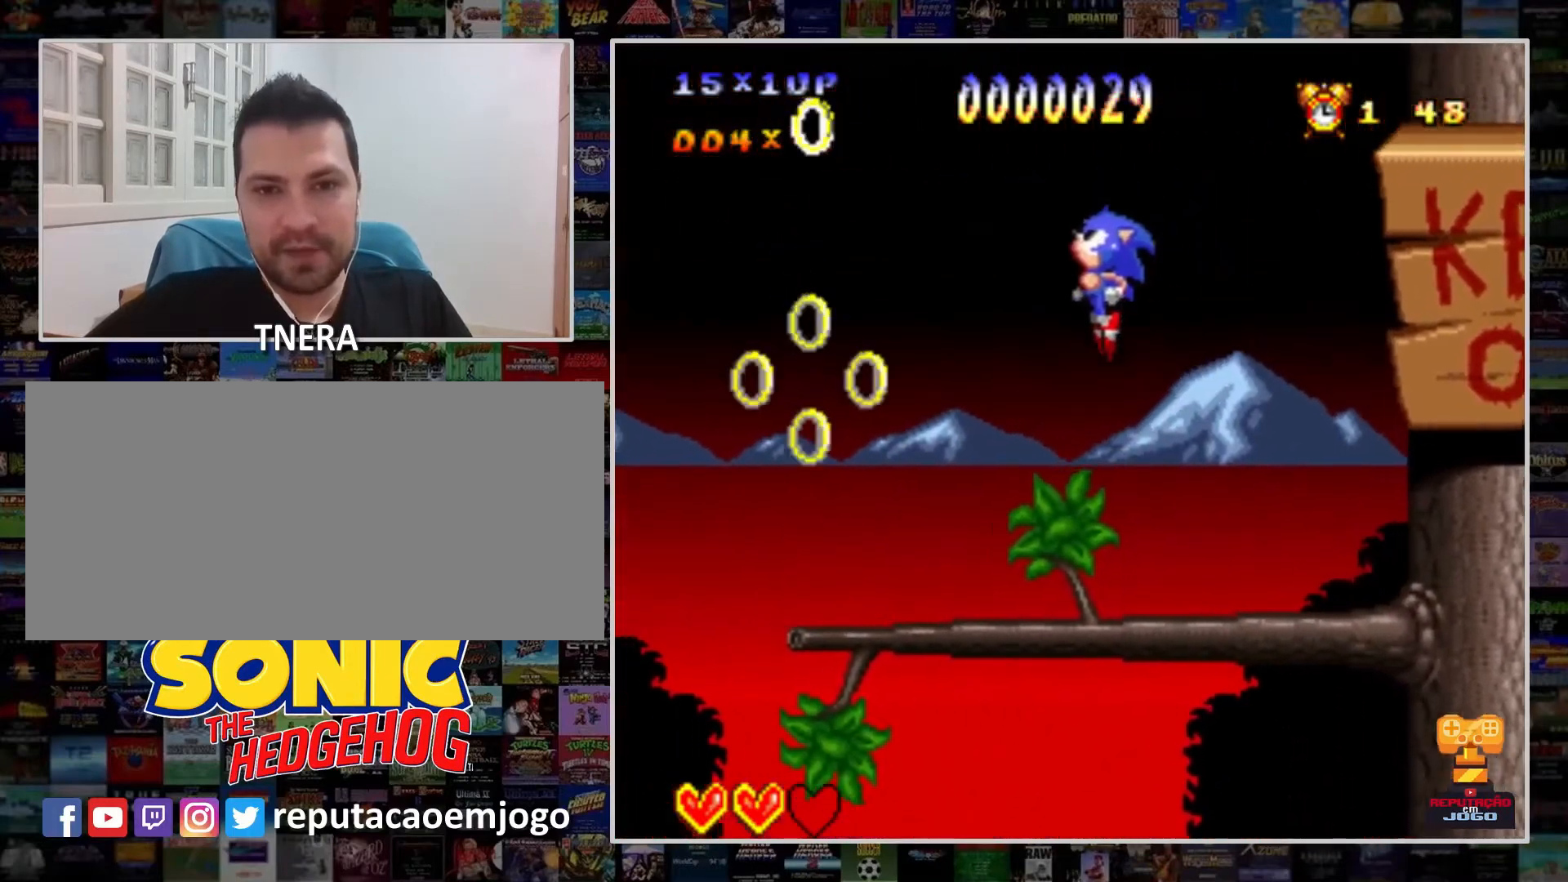
{"buttons": ["Y", "DPAD_LEFT"], "events": [[33, "DPAD_LEFT", "up"], [167, "DPAD_LEFT", "down"]]}
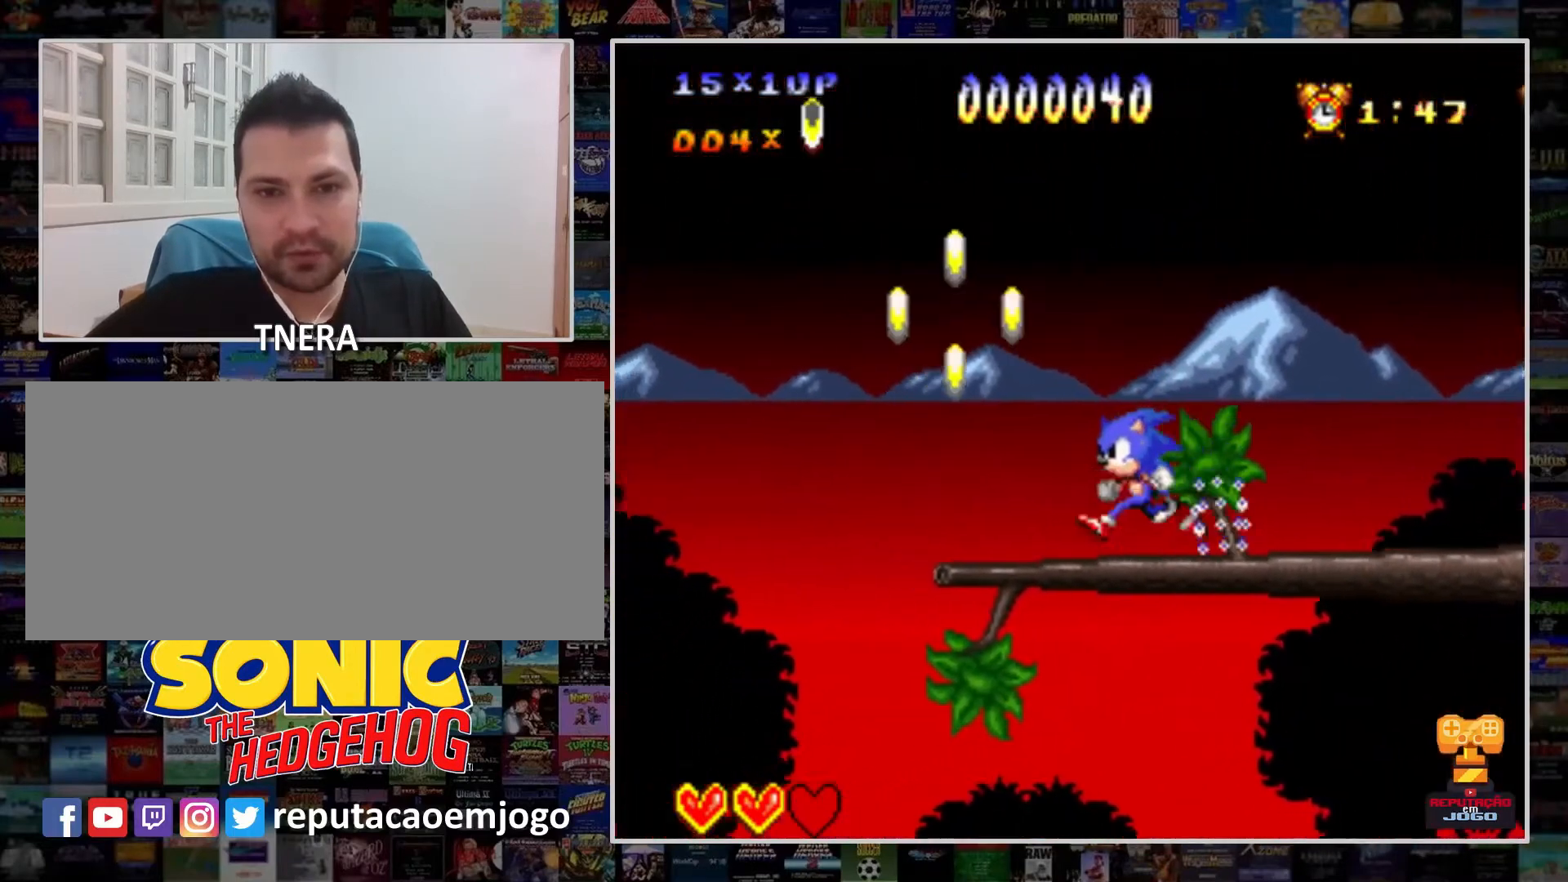
{"buttons": ["B", "Y", "DPAD_LEFT"], "events": [[33, "B", "down"]]}
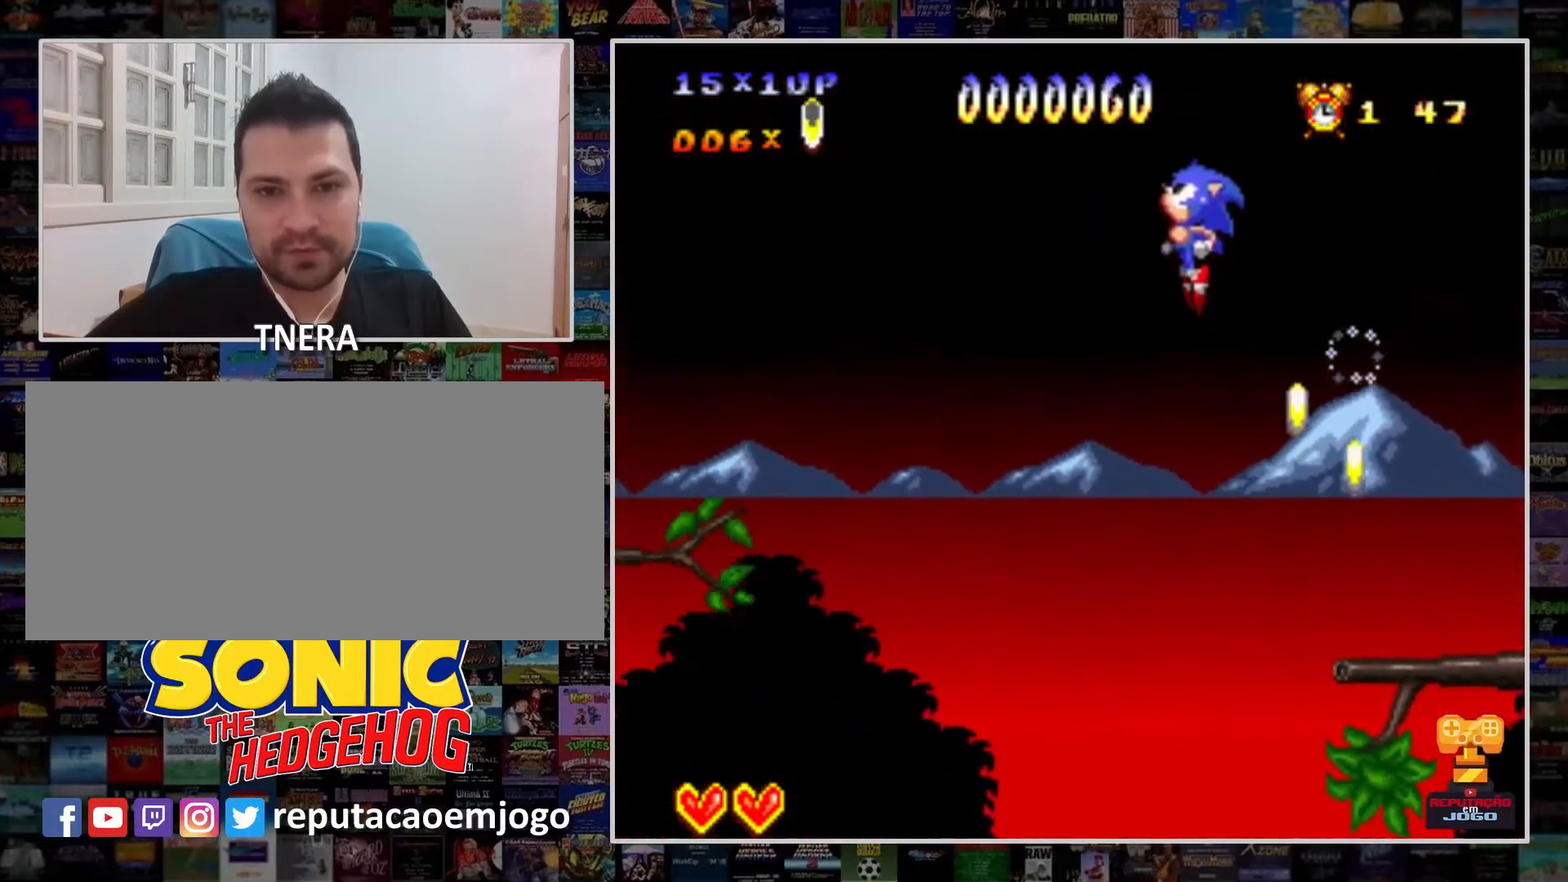
{"buttons": ["Y", "DPAD_RIGHT"], "events": [[400, "DPAD_LEFT", "up"], [433, "B", "up"], [467, "DPAD_RIGHT", "down"]]}
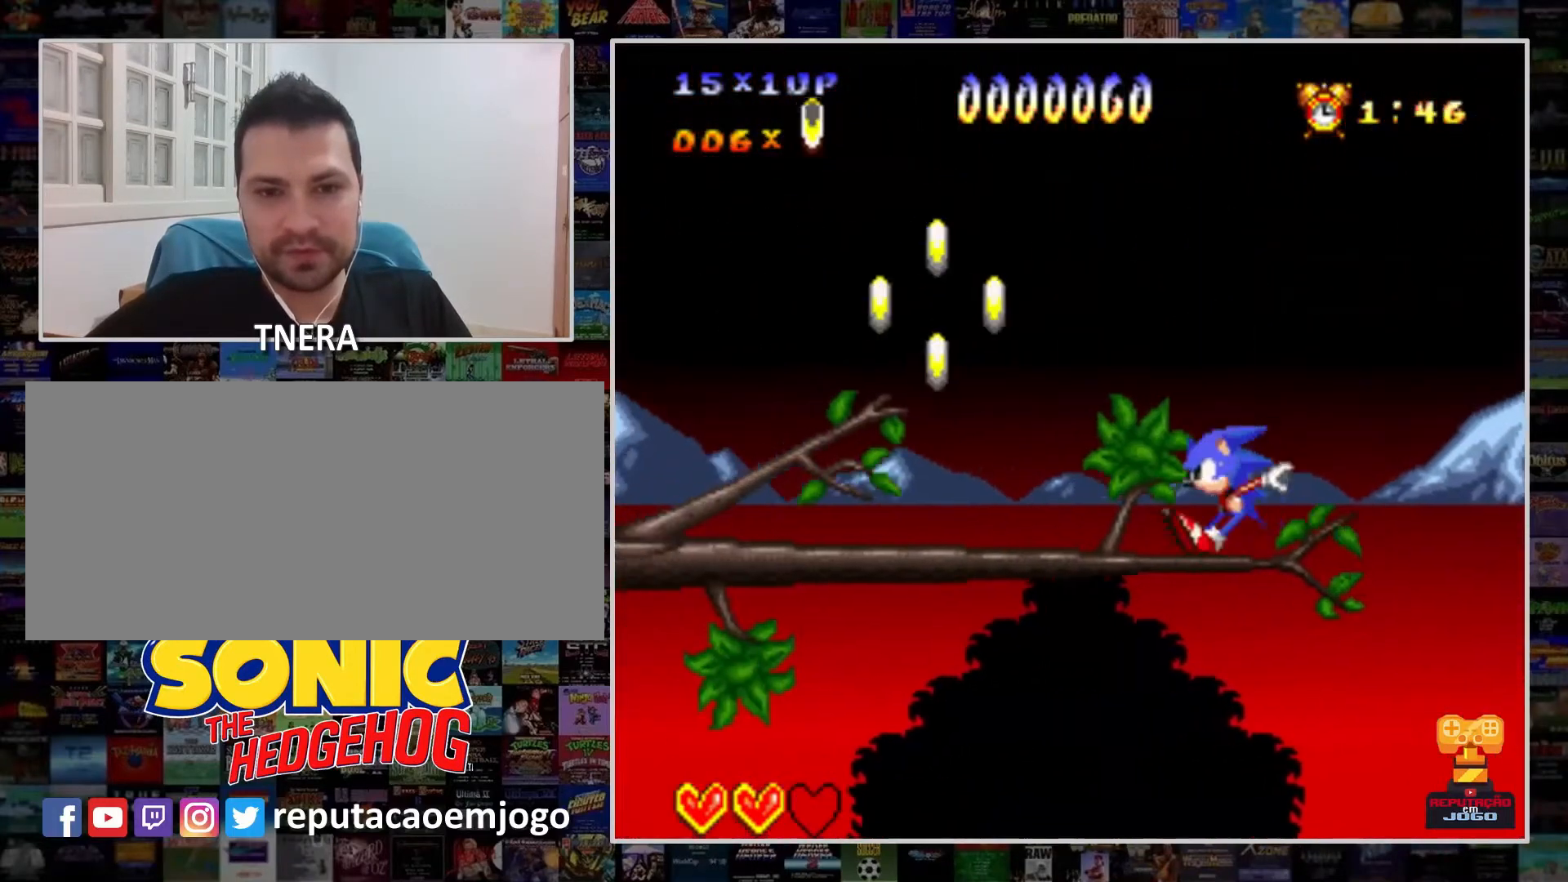
{"buttons": ["B", "Y", "DPAD_LEFT"], "events": [[300, "DPAD_RIGHT", "up"], [367, "DPAD_LEFT", "down"], [467, "B", "down"]]}
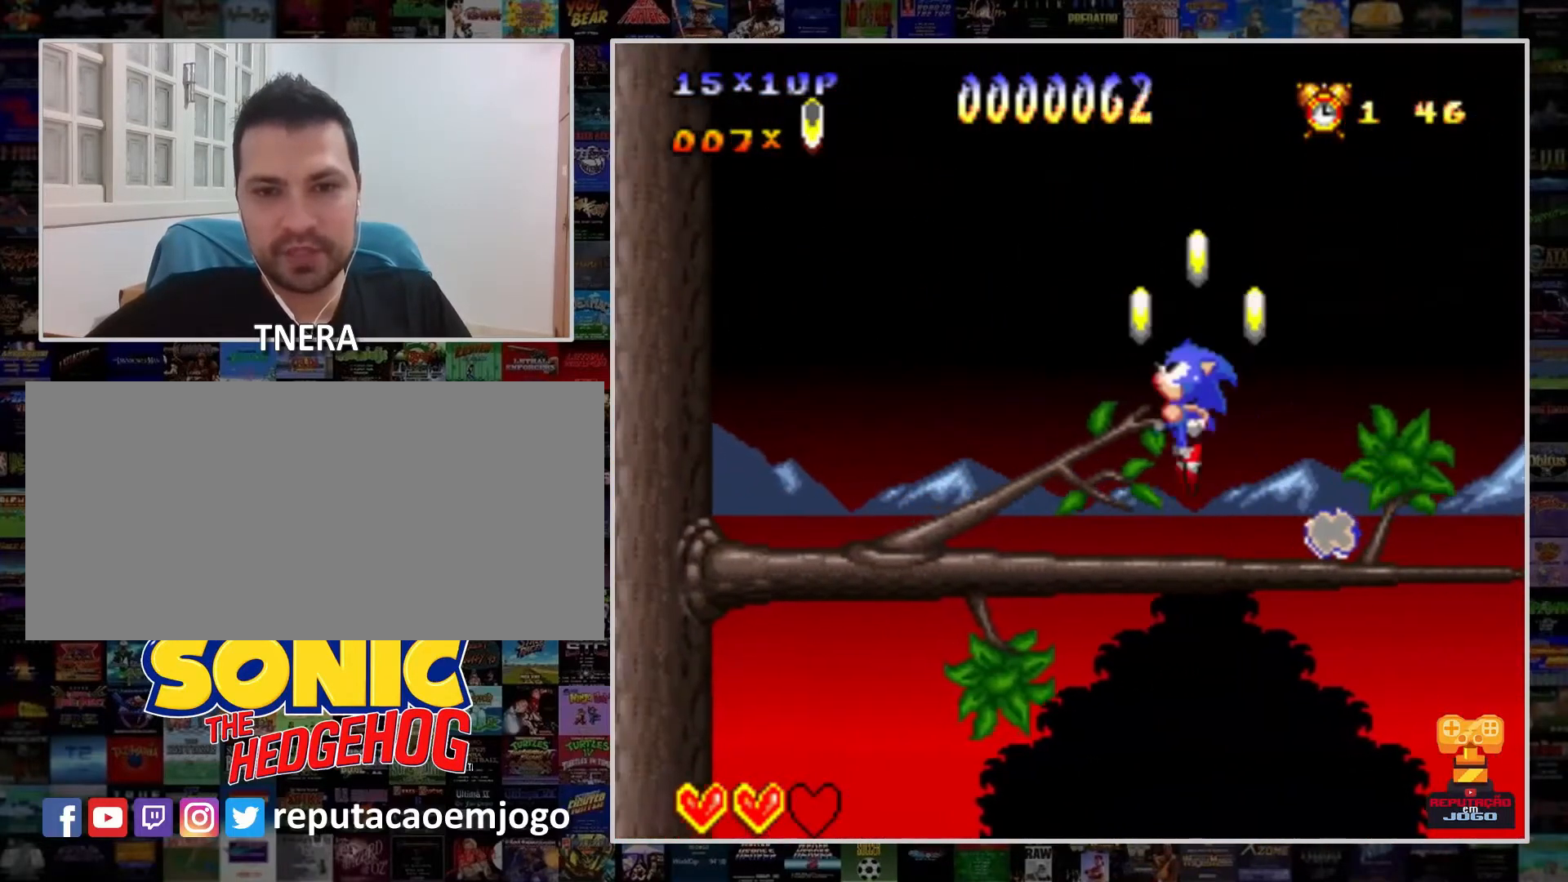
{"buttons": ["Y", "DPAD_RIGHT"], "events": [[67, "DPAD_LEFT", "up"], [133, "DPAD_DOWN", "down"], [133, "DPAD_RIGHT", "down"], [167, "B", "up"], [333, "DPAD_DOWN", "up"]]}
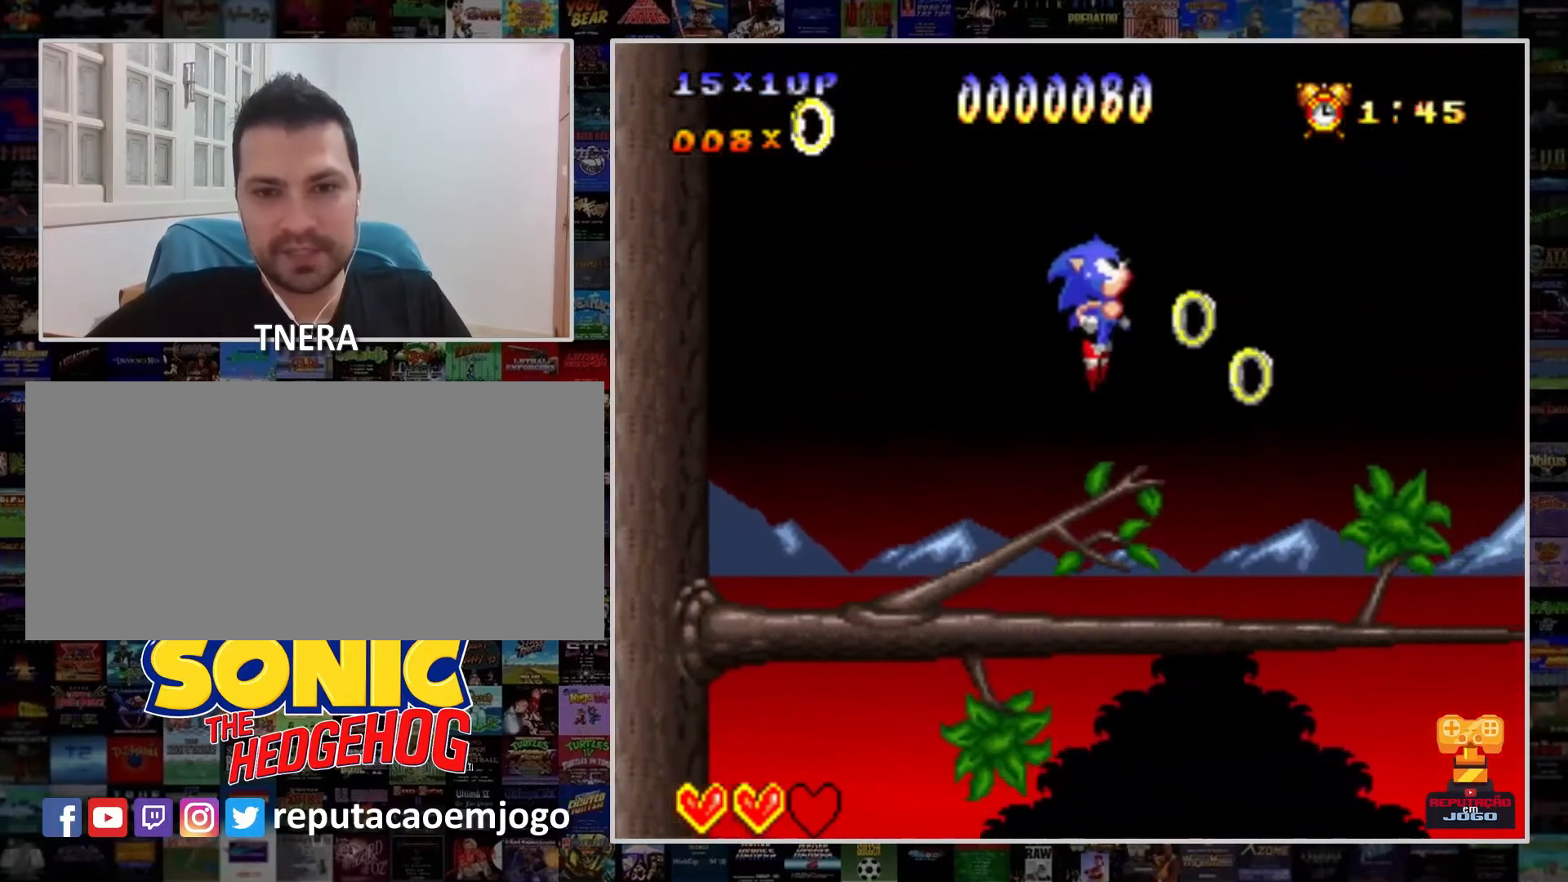
{"buttons": ["Y", "DPAD_LEFT"], "events": [[267, "B", "down"], [267, "DPAD_RIGHT", "up"], [433, "DPAD_LEFT", "down"], [500, "B", "up"]]}
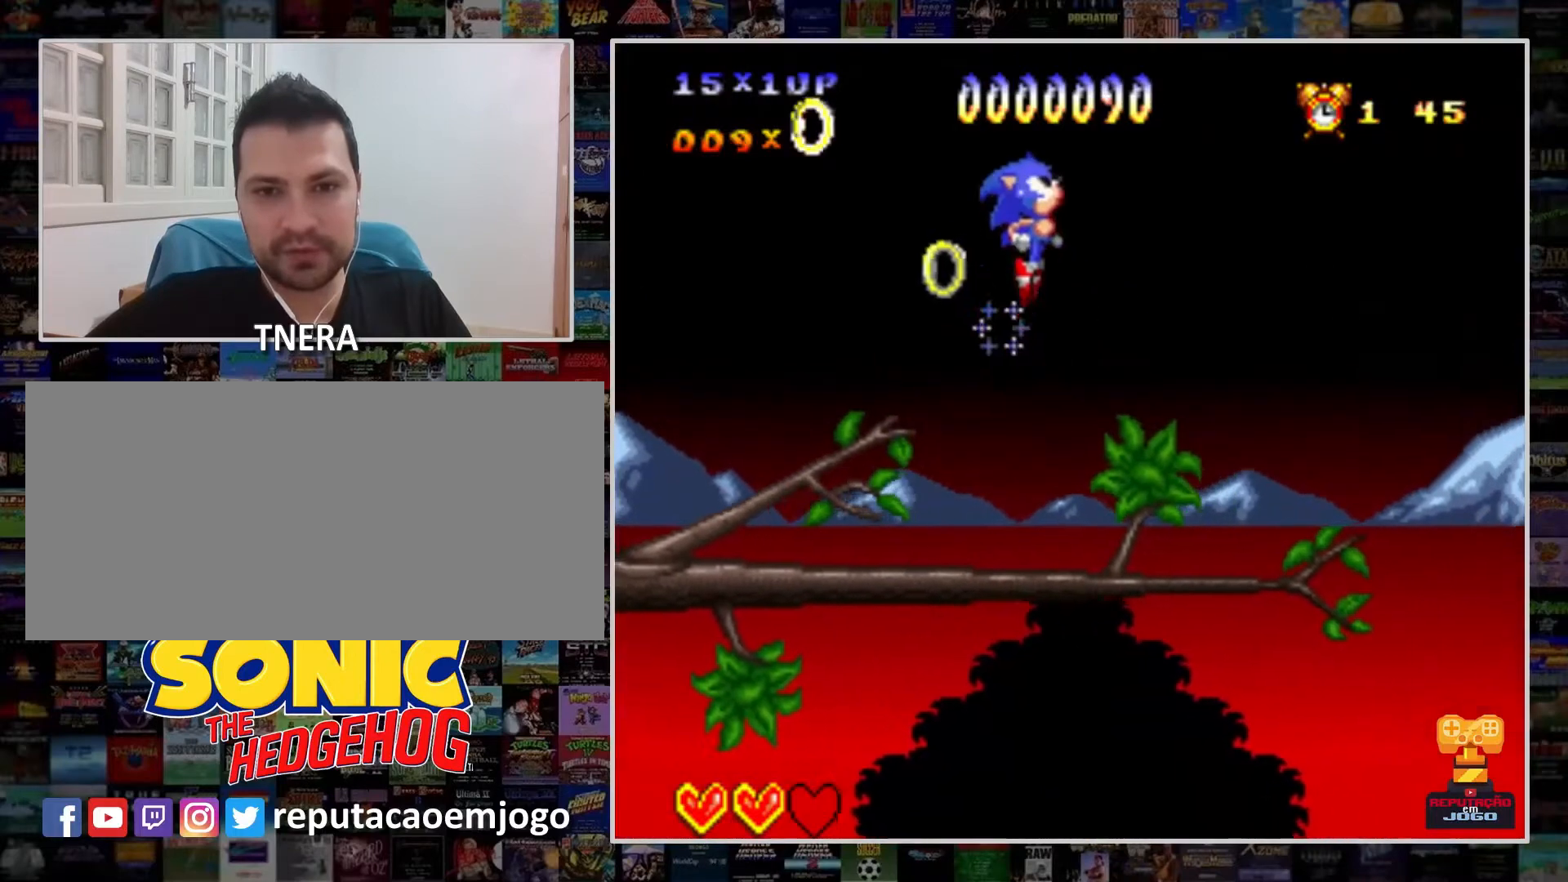
{"buttons": ["Y", "DPAD_LEFT"], "events": []}